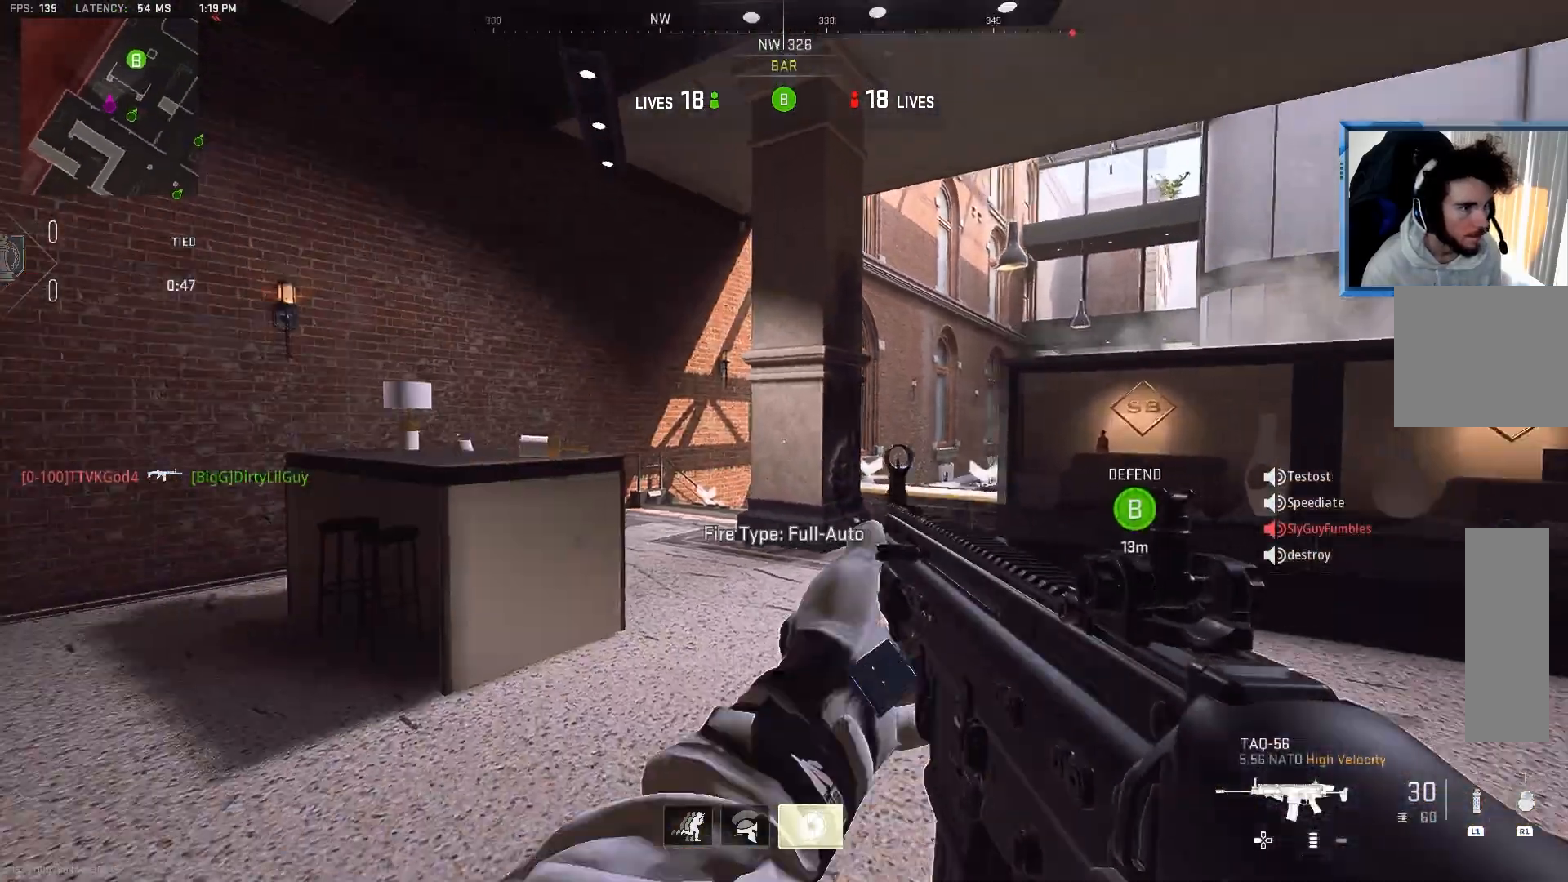
Gameplay with a controller (PlayStation layout); each line is a JSON object with the inputs held at the frame after it. "events" lists button and stick changes between this image and that frame as [ms after this image, input, new state], when the widget could be followed in between.
{"buttons": ["L2"], "left_stick": "left", "right_stick": "up", "events": [[50, "right_stick", "right"], [233, "L2", "down"], [250, "left_stick", "left"], [250, "right_stick", "center"], [483, "right_stick", "up"]]}
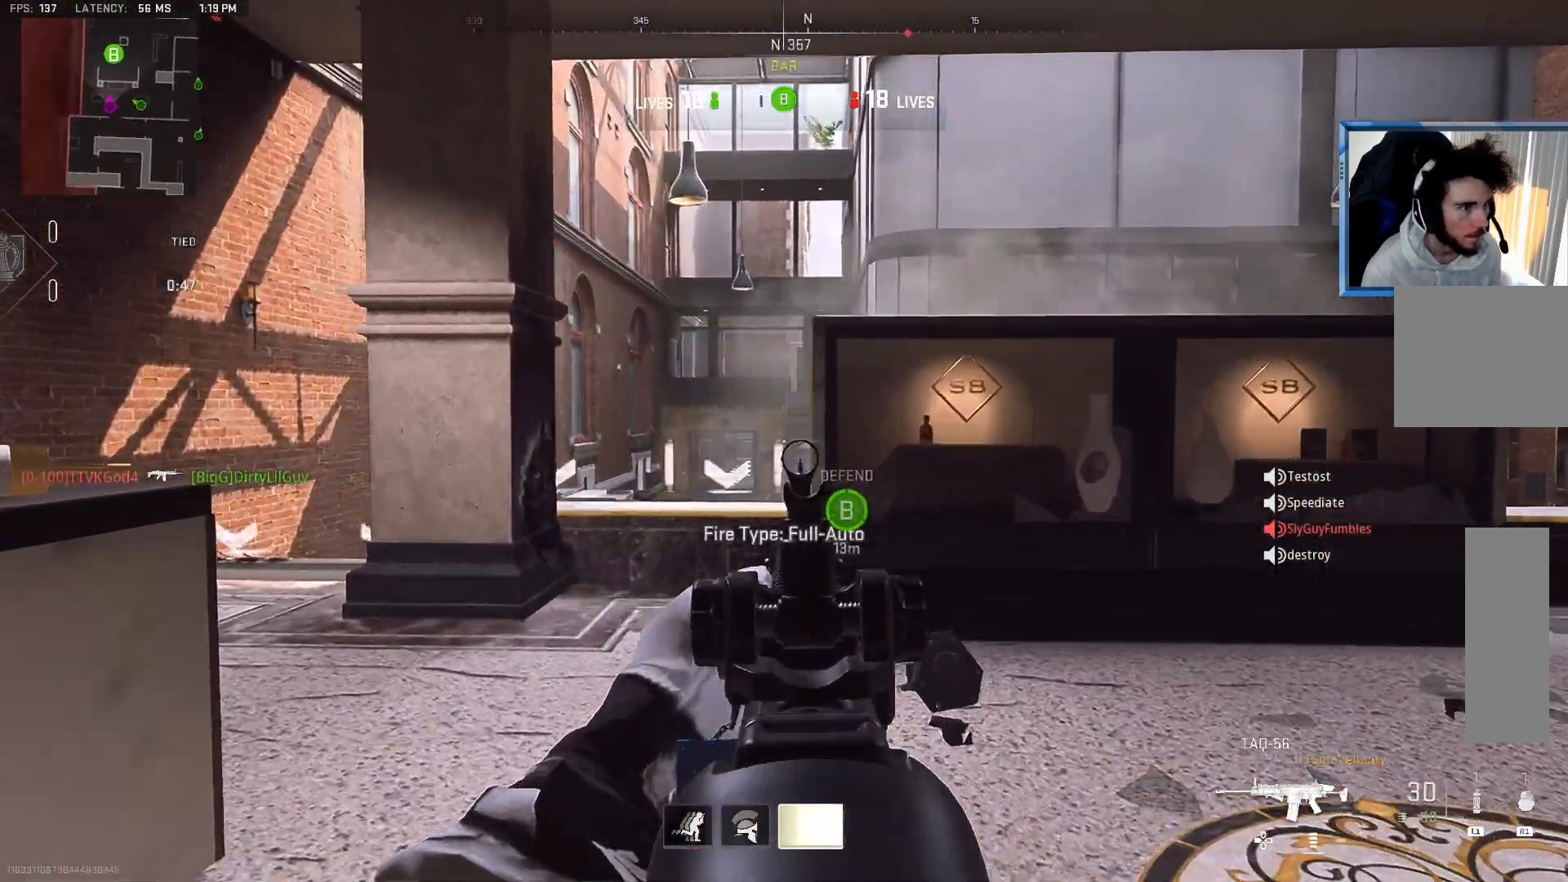
{"buttons": ["L2"], "left_stick": "left", "right_stick": "center", "events": [[117, "right_stick", "center"]]}
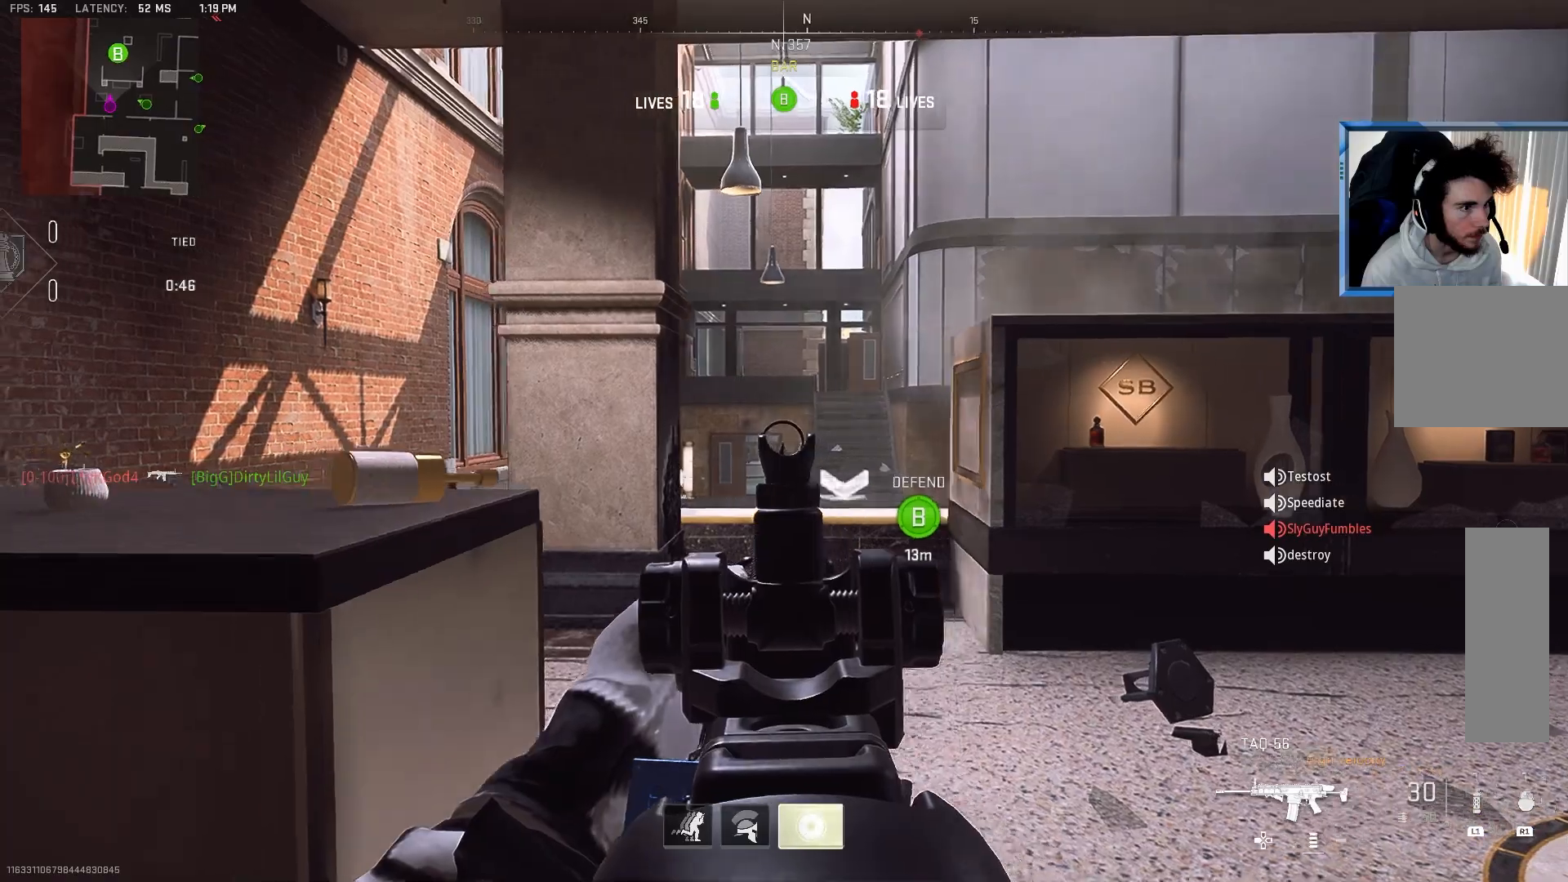
{"buttons": ["L2"], "left_stick": "left", "right_stick": "right", "events": [[33, "right_stick", "down"], [150, "right_stick", "center"], [317, "right_stick", "down-right"], [450, "right_stick", "right"]]}
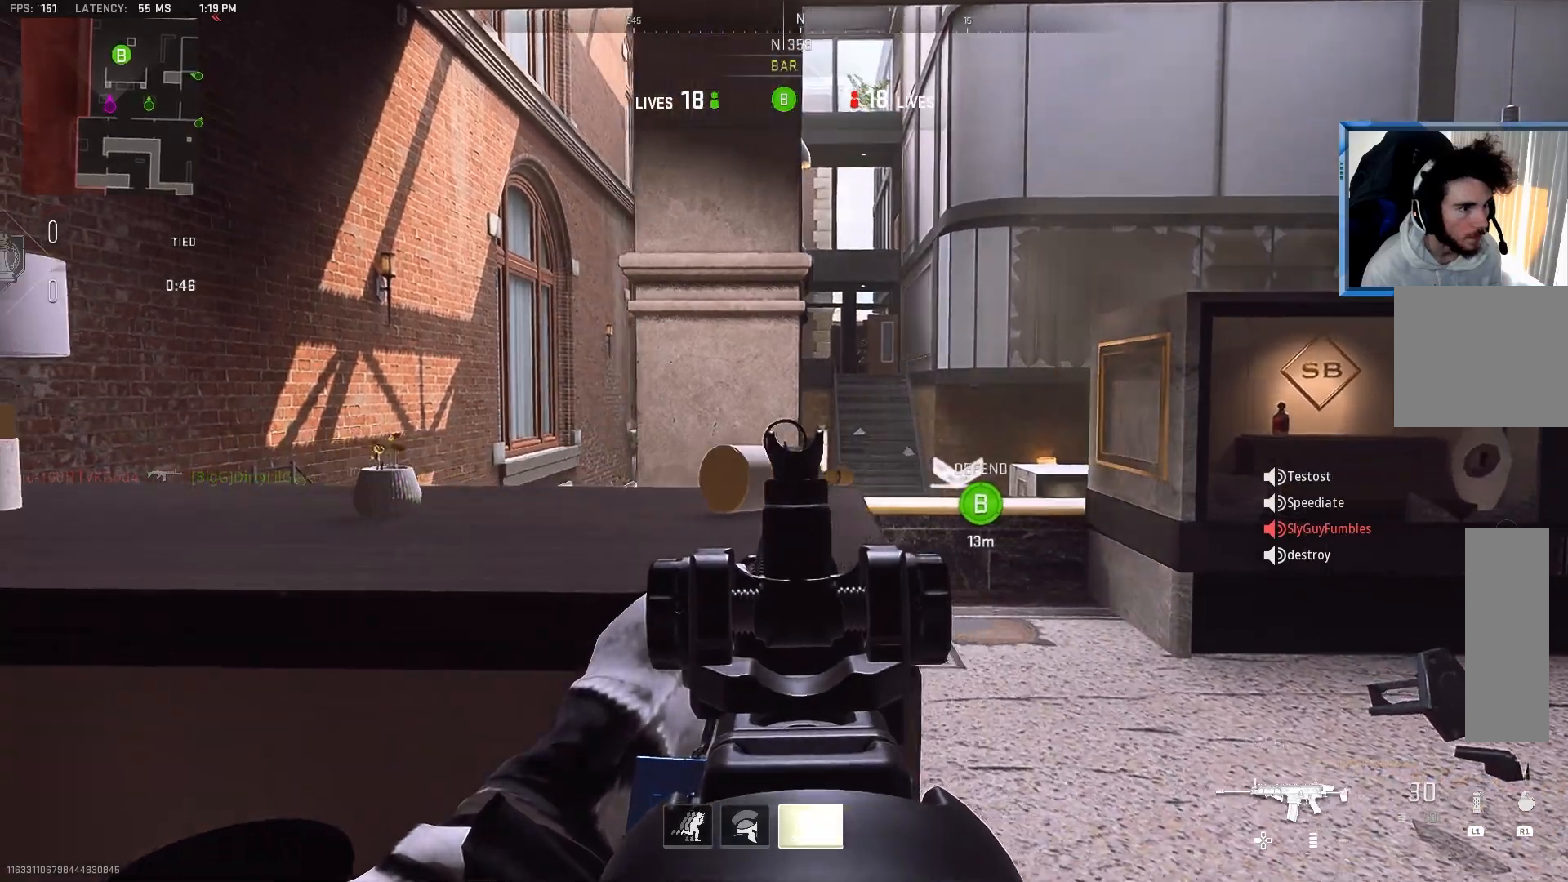
{"buttons": ["L2"], "left_stick": "left", "right_stick": "up-right", "events": [[100, "right_stick", "center"], [233, "right_stick", "right"], [350, "right_stick", "center"], [433, "right_stick", "up-right"]]}
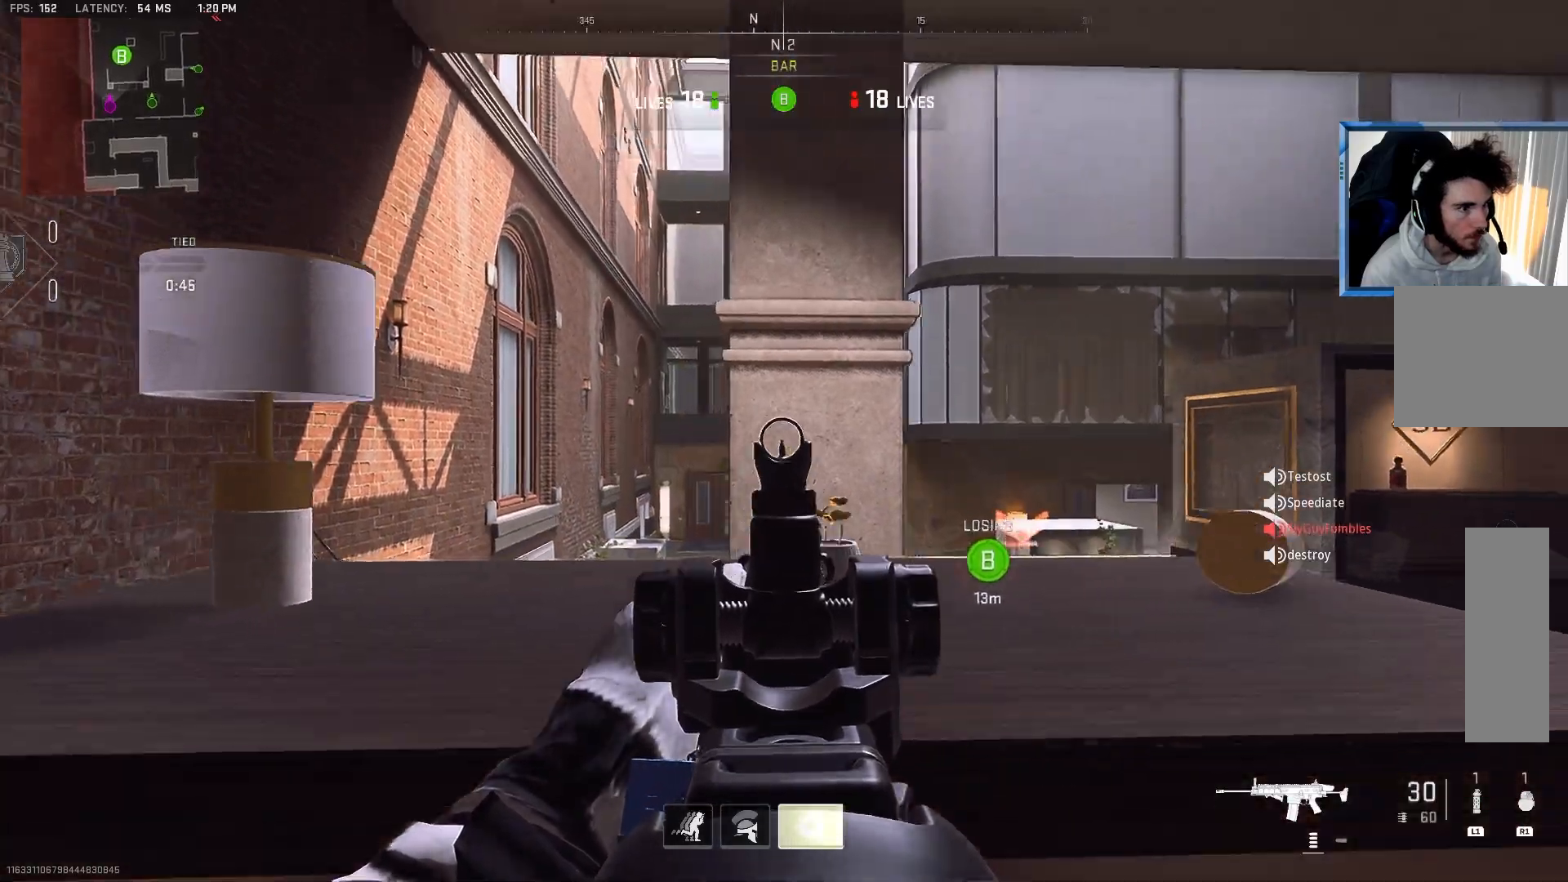
{"buttons": ["L2"], "left_stick": "left", "right_stick": "center", "events": [[83, "right_stick", "center"], [117, "left_stick", "center"], [267, "right_stick", "down-right"], [300, "left_stick", "left"], [383, "right_stick", "center"]]}
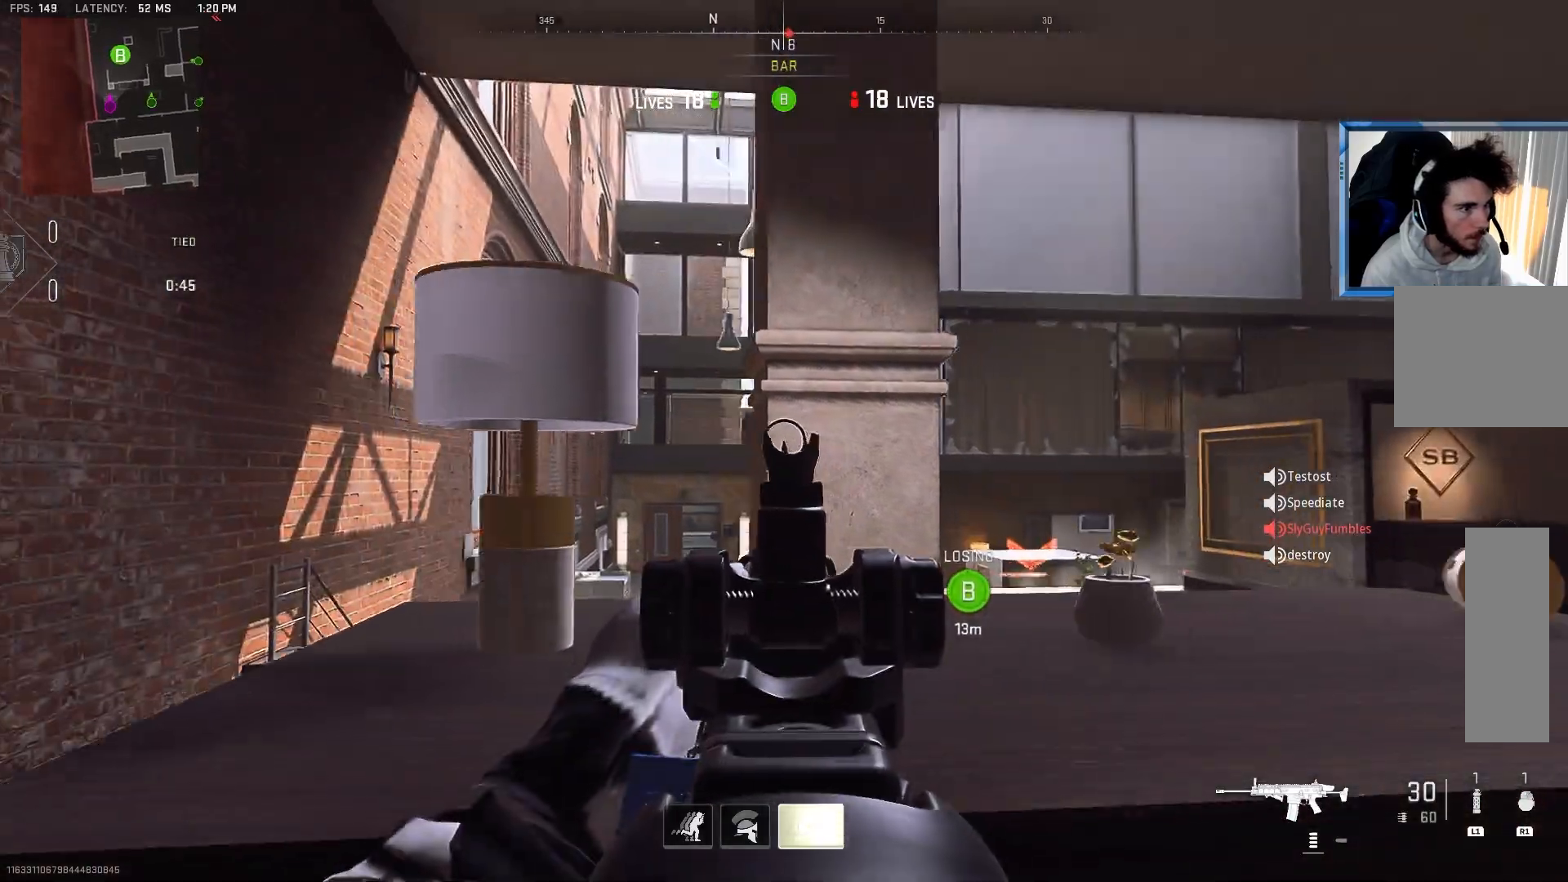
{"buttons": ["L2", "R2"], "left_stick": "left", "right_stick": "center", "events": [[217, "right_stick", "down-right"], [283, "R2", "down"], [283, "right_stick", "right"], [400, "right_stick", "center"]]}
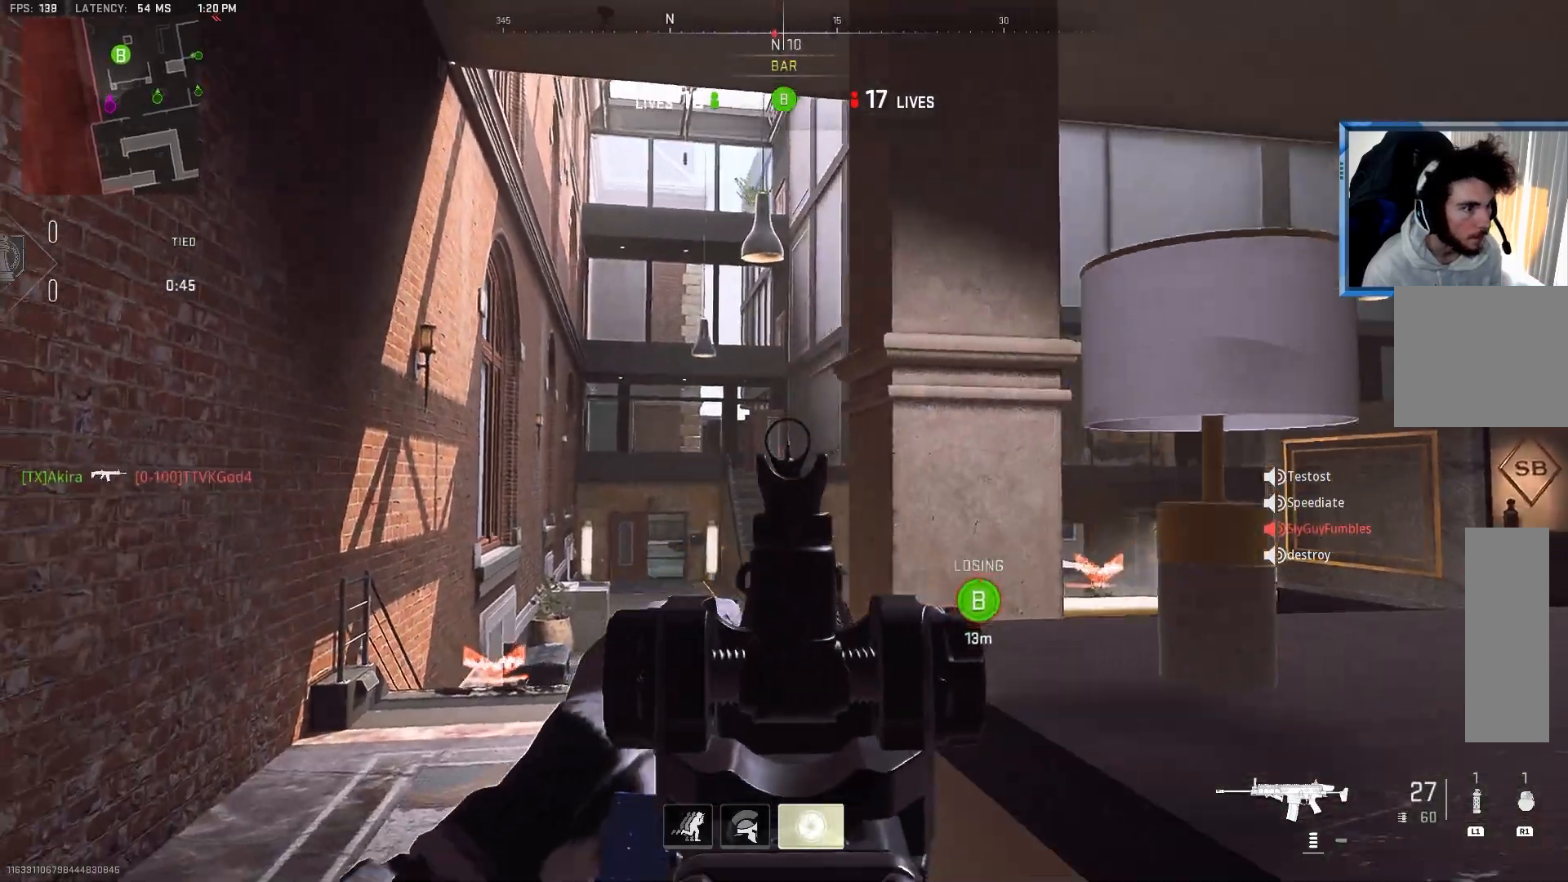
{"buttons": ["L2", "R2"], "left_stick": "right", "right_stick": "down-left", "events": [[167, "right_stick", "down"], [217, "left_stick", "right"], [283, "right_stick", "center"], [467, "right_stick", "down-left"]]}
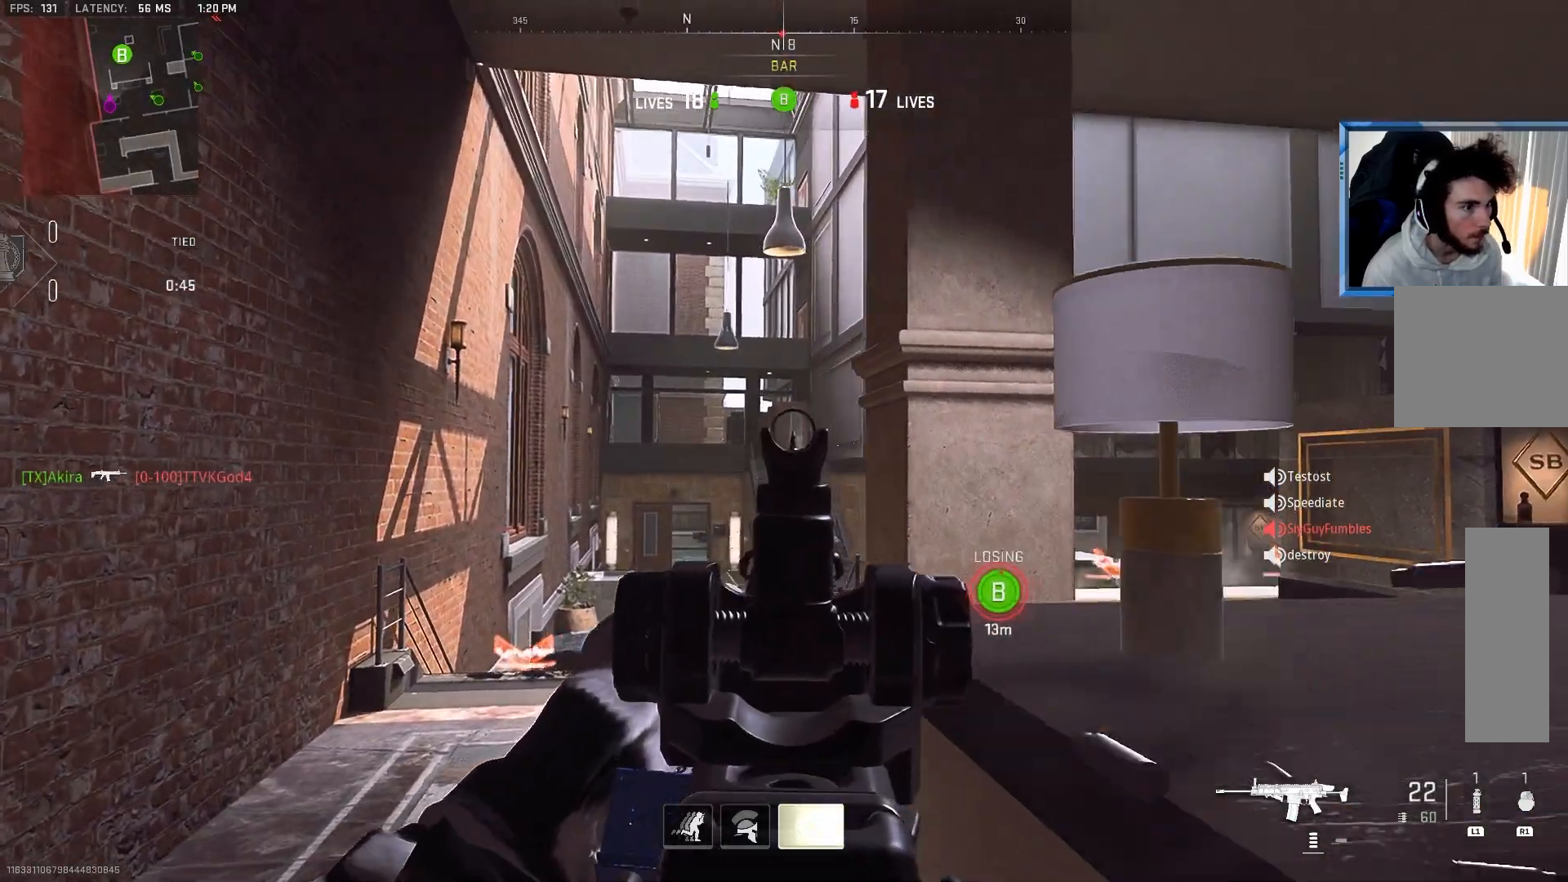
{"buttons": ["L2", "R2"], "left_stick": "left", "right_stick": "center", "events": [[50, "left_stick", "left"], [83, "right_stick", "down-right"], [133, "R2", "up"], [150, "right_stick", "center"], [167, "left_stick", "right"], [317, "left_stick", "up"], [367, "left_stick", "left"], [433, "R2", "down"]]}
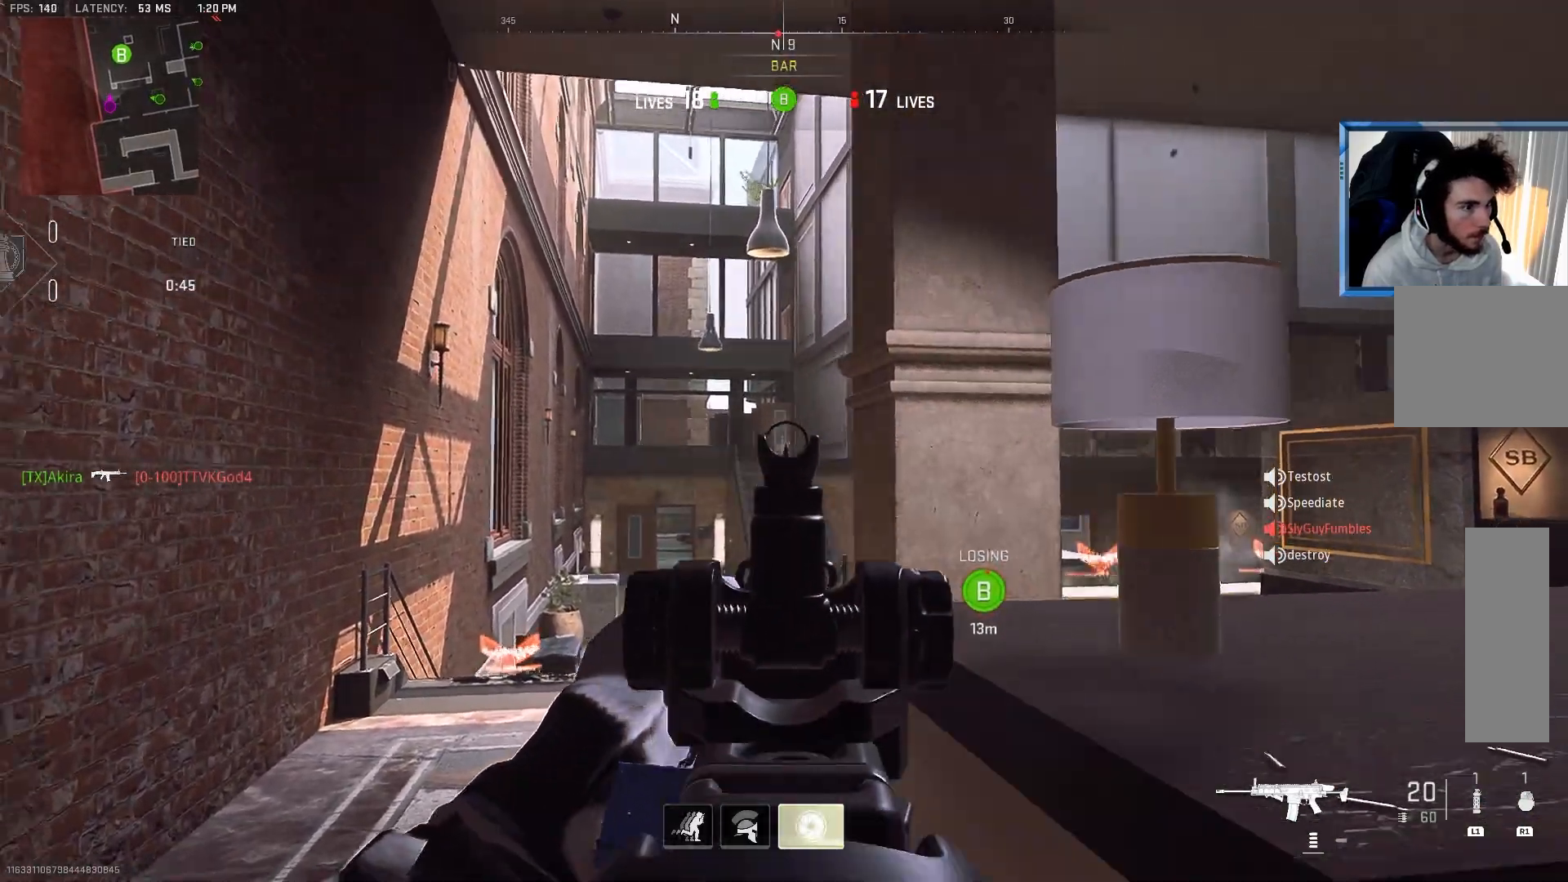
{"buttons": [], "left_stick": "up-right", "right_stick": "center", "events": [[67, "left_stick", "right"], [83, "R2", "up"], [183, "L2", "up"], [217, "right_stick", "right"], [400, "right_stick", "center"], [417, "left_stick", "up-right"]]}
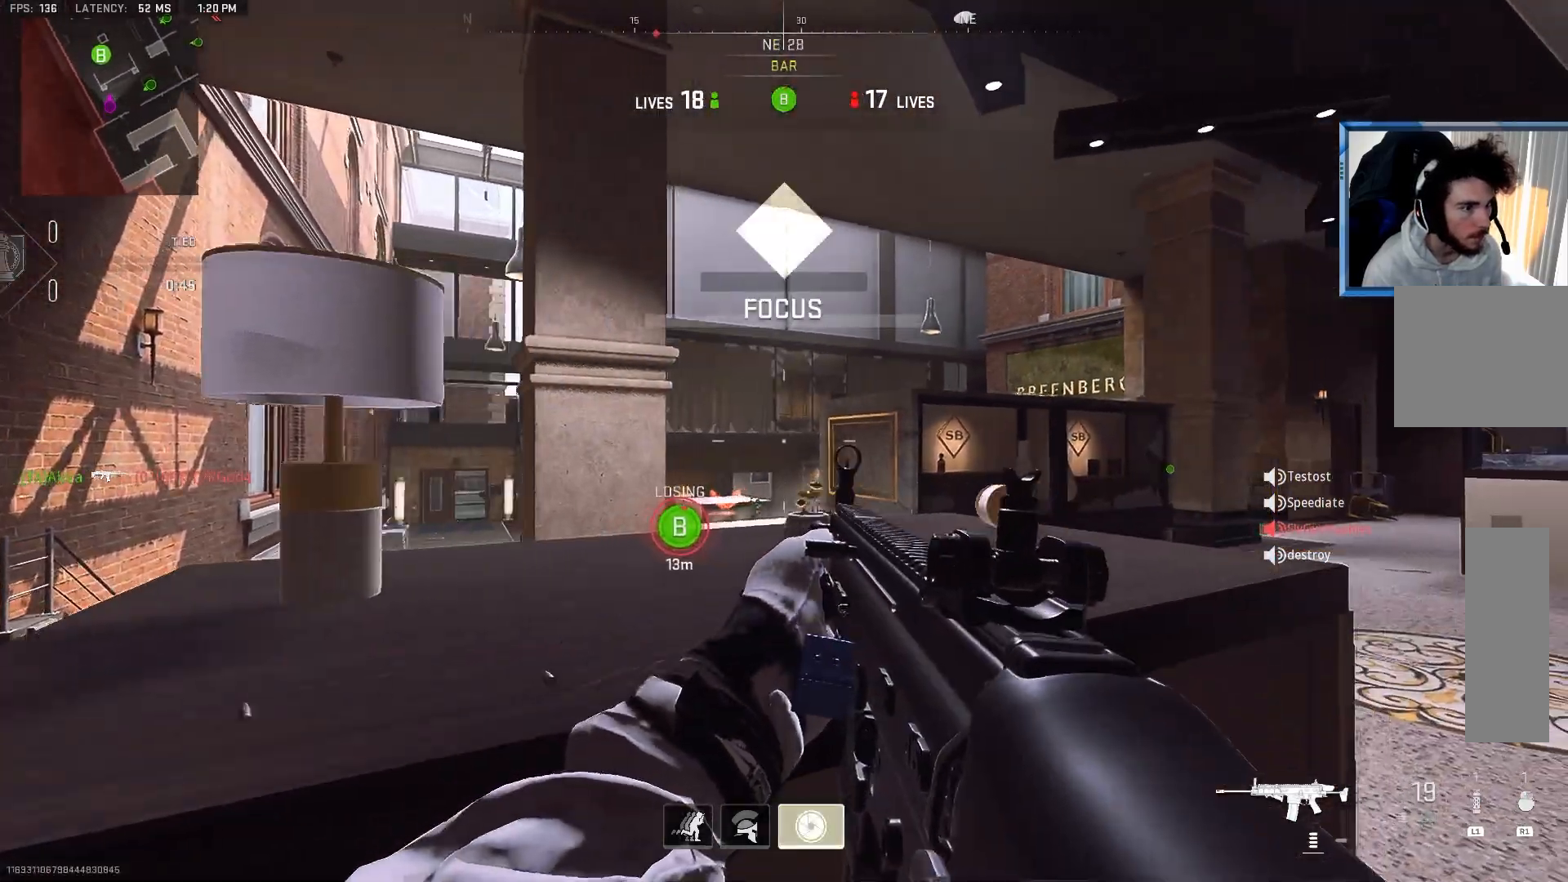
{"buttons": [], "left_stick": "down-left", "right_stick": "left", "events": [[150, "right_stick", "left"], [200, "L2", "down"], [217, "right_stick", "center"], [233, "left_stick", "left"], [333, "L2", "up"], [350, "left_stick", "down-left"], [450, "right_stick", "left"]]}
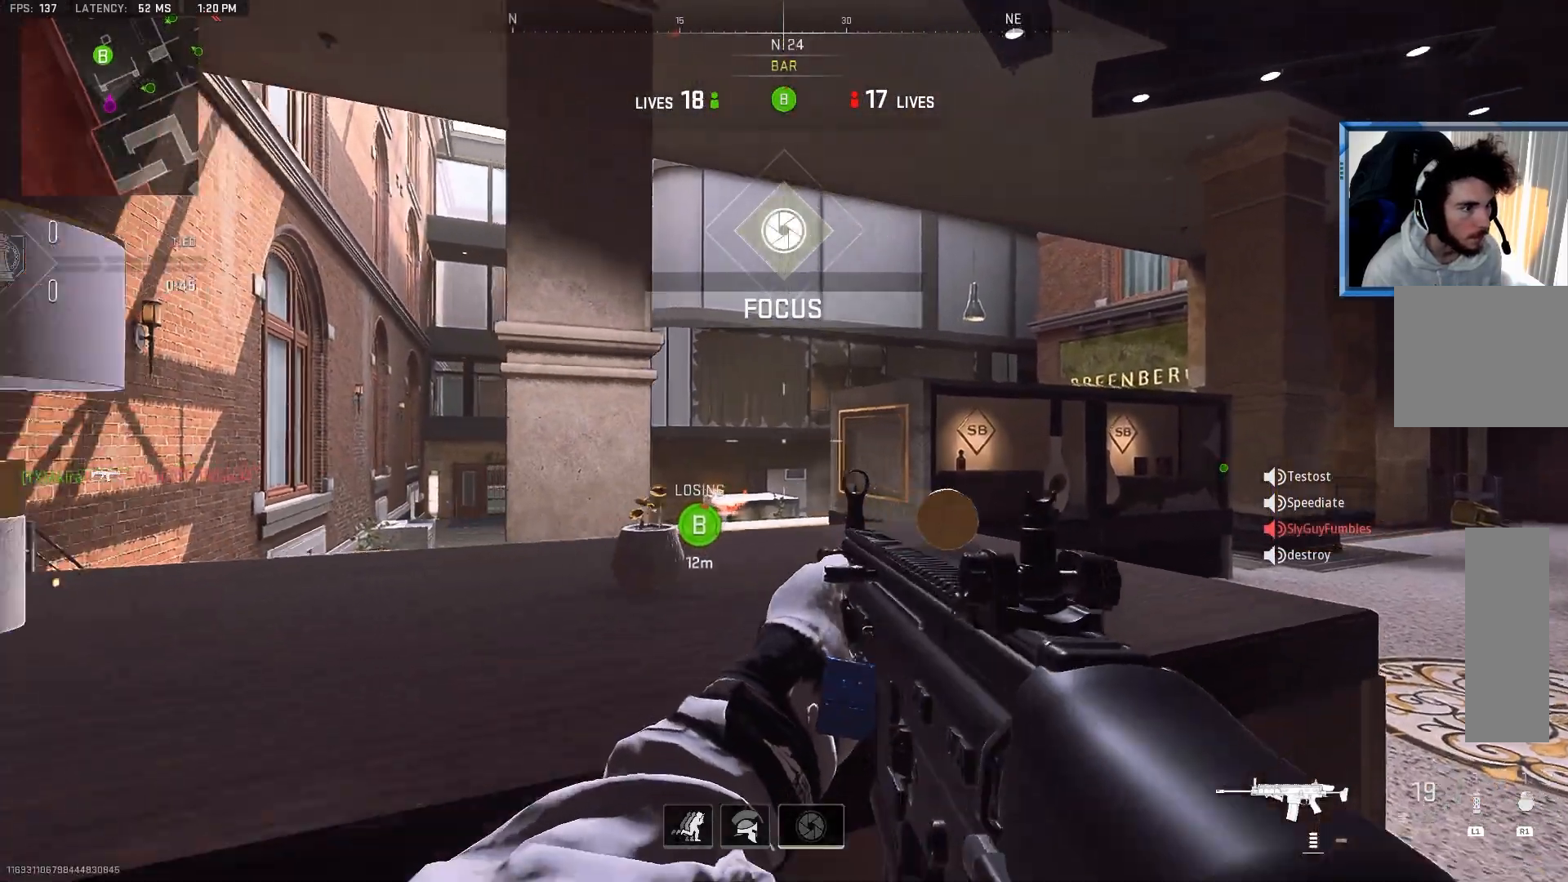
{"buttons": [], "left_stick": "center", "right_stick": "center", "events": [[67, "right_stick", "center"], [100, "left_stick", "down-right"], [150, "right_stick", "left"], [183, "left_stick", "up-right"], [200, "right_stick", "center"], [217, "R1", "down"], [333, "R1", "up"], [400, "left_stick", "left"], [500, "left_stick", "center"]]}
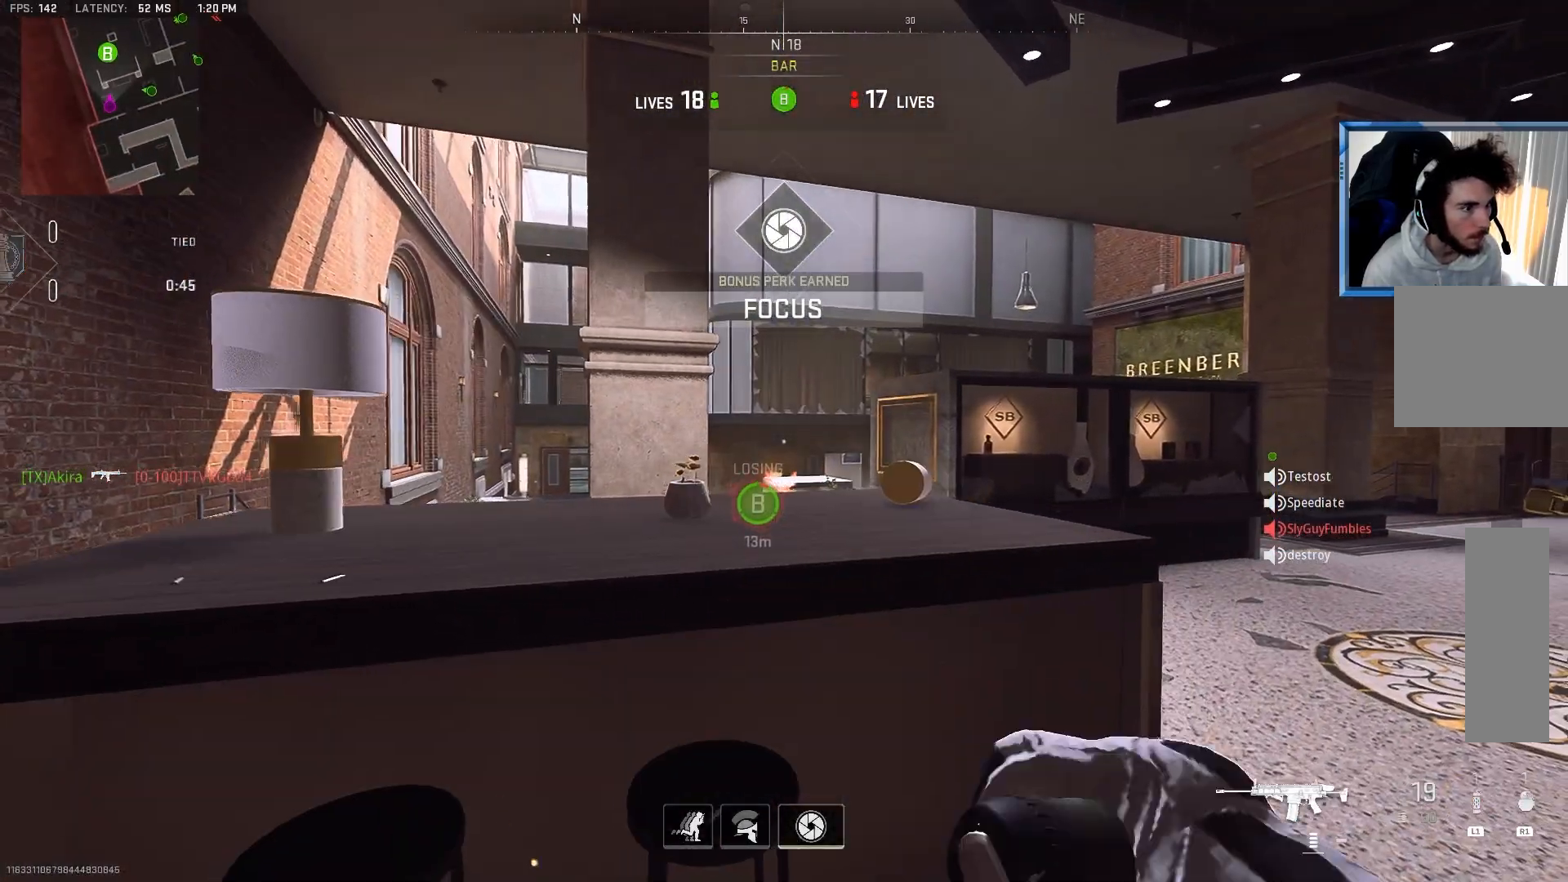
{"buttons": [], "left_stick": "up-right", "right_stick": "center", "events": [[133, "left_stick", "right"], [267, "left_stick", "center"], [433, "left_stick", "up-right"]]}
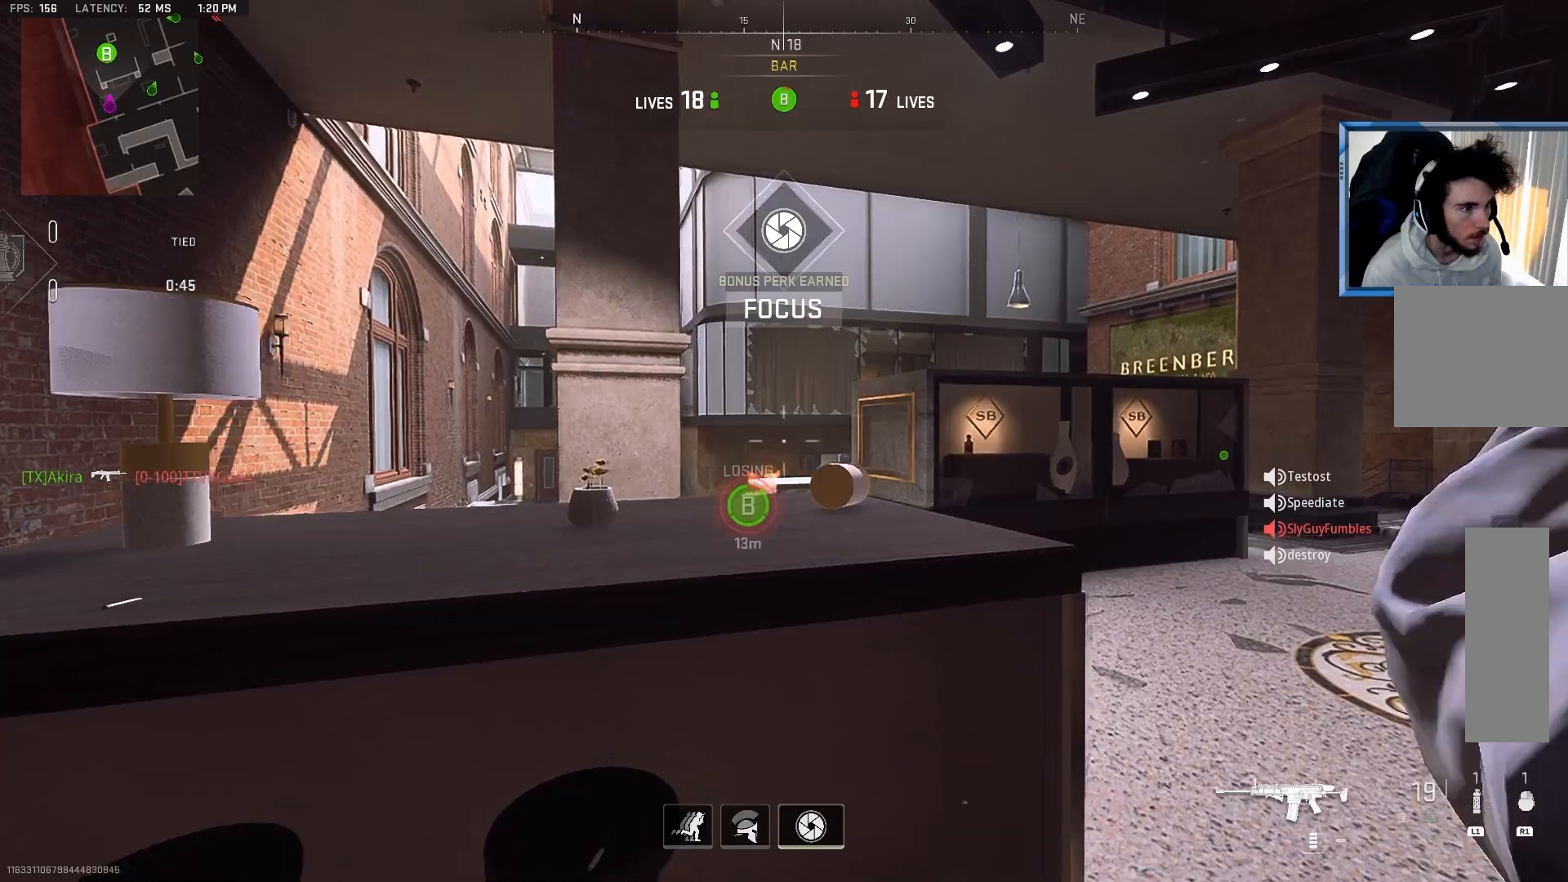
{"buttons": ["L1"], "left_stick": "center", "right_stick": "center", "events": [[67, "left_stick", "down-left"], [200, "left_stick", "center"], [467, "L1", "down"]]}
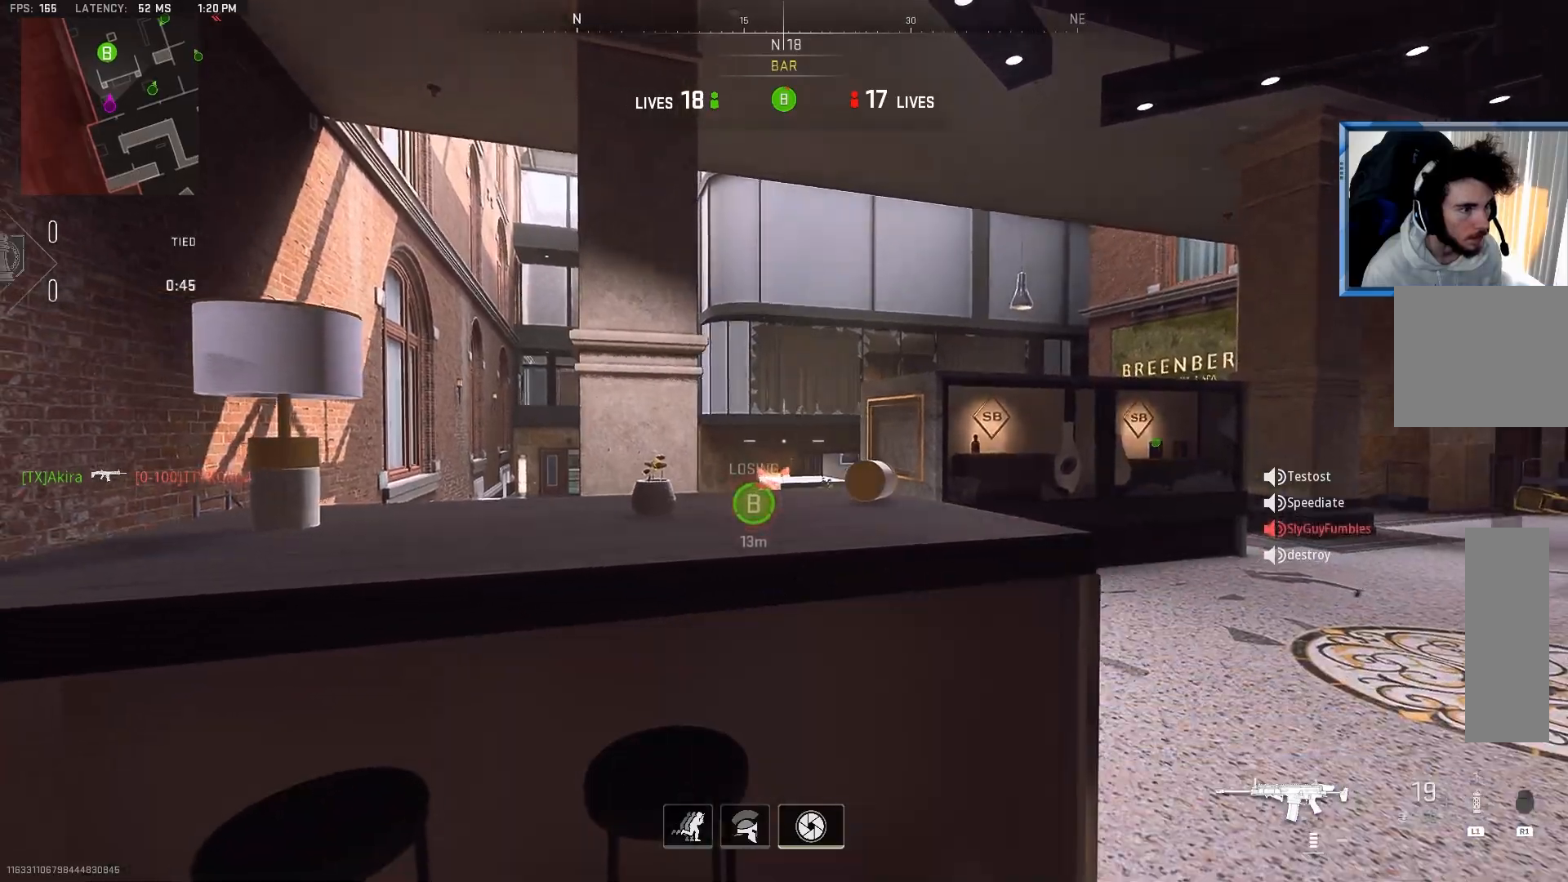
{"buttons": [], "left_stick": "center", "right_stick": "center", "events": [[150, "L1", "up"]]}
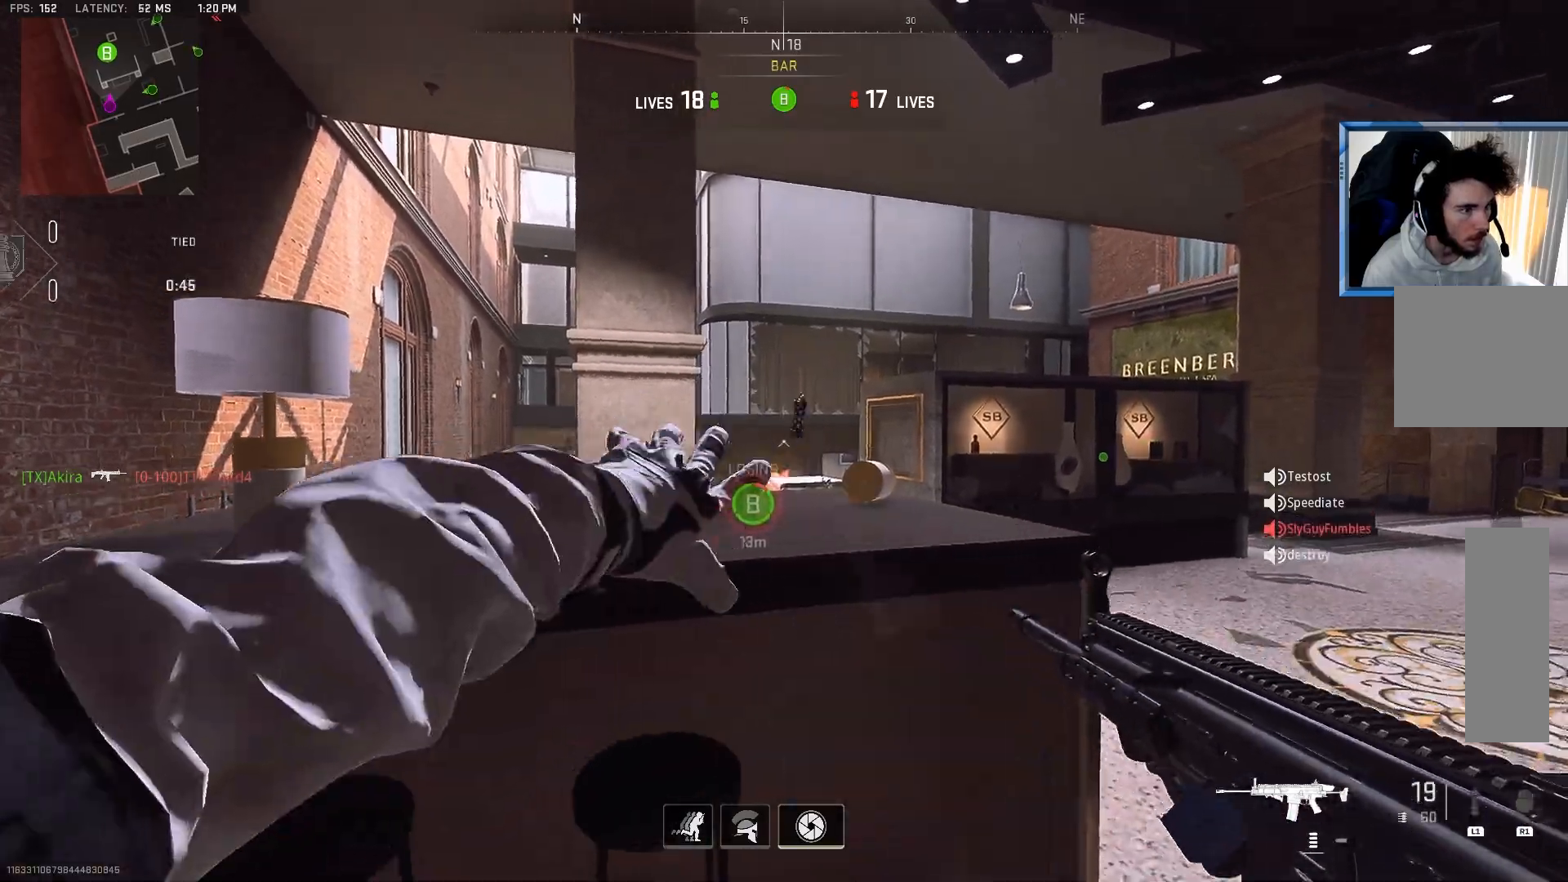
{"buttons": [], "left_stick": "up-right", "right_stick": "center", "events": [[33, "left_stick", "down"], [150, "left_stick", "left"], [333, "left_stick", "up-right"]]}
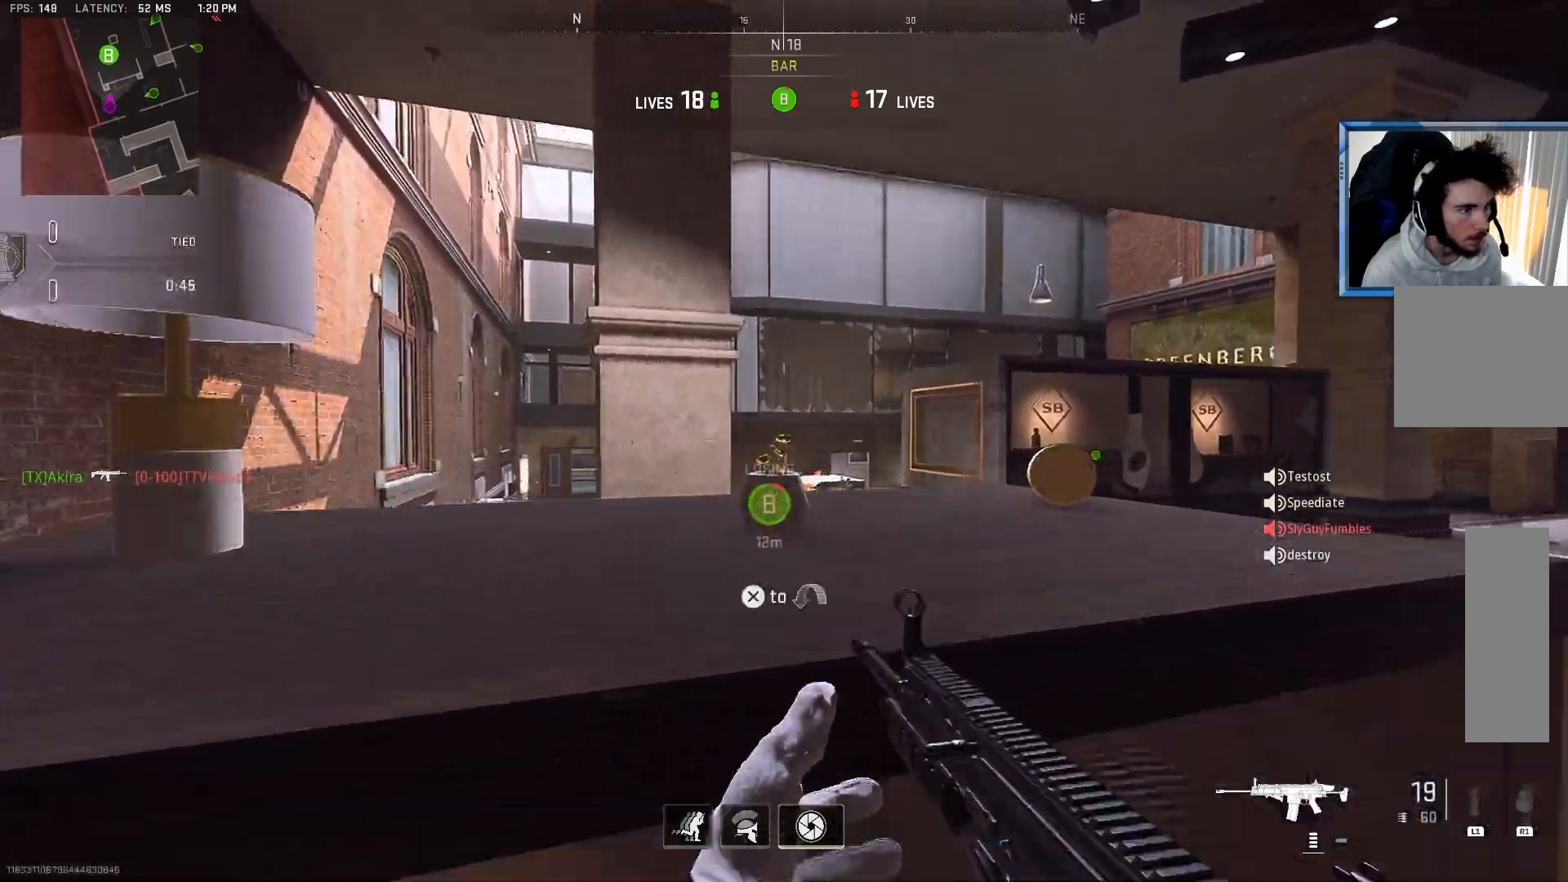
{"buttons": ["L2"], "left_stick": "left", "right_stick": "center", "events": [[33, "left_stick", "left"], [50, "right_stick", "up"], [133, "right_stick", "up-left"], [233, "right_stick", "center"], [400, "right_stick", "up-left"], [467, "right_stick", "center"], [500, "L2", "down"]]}
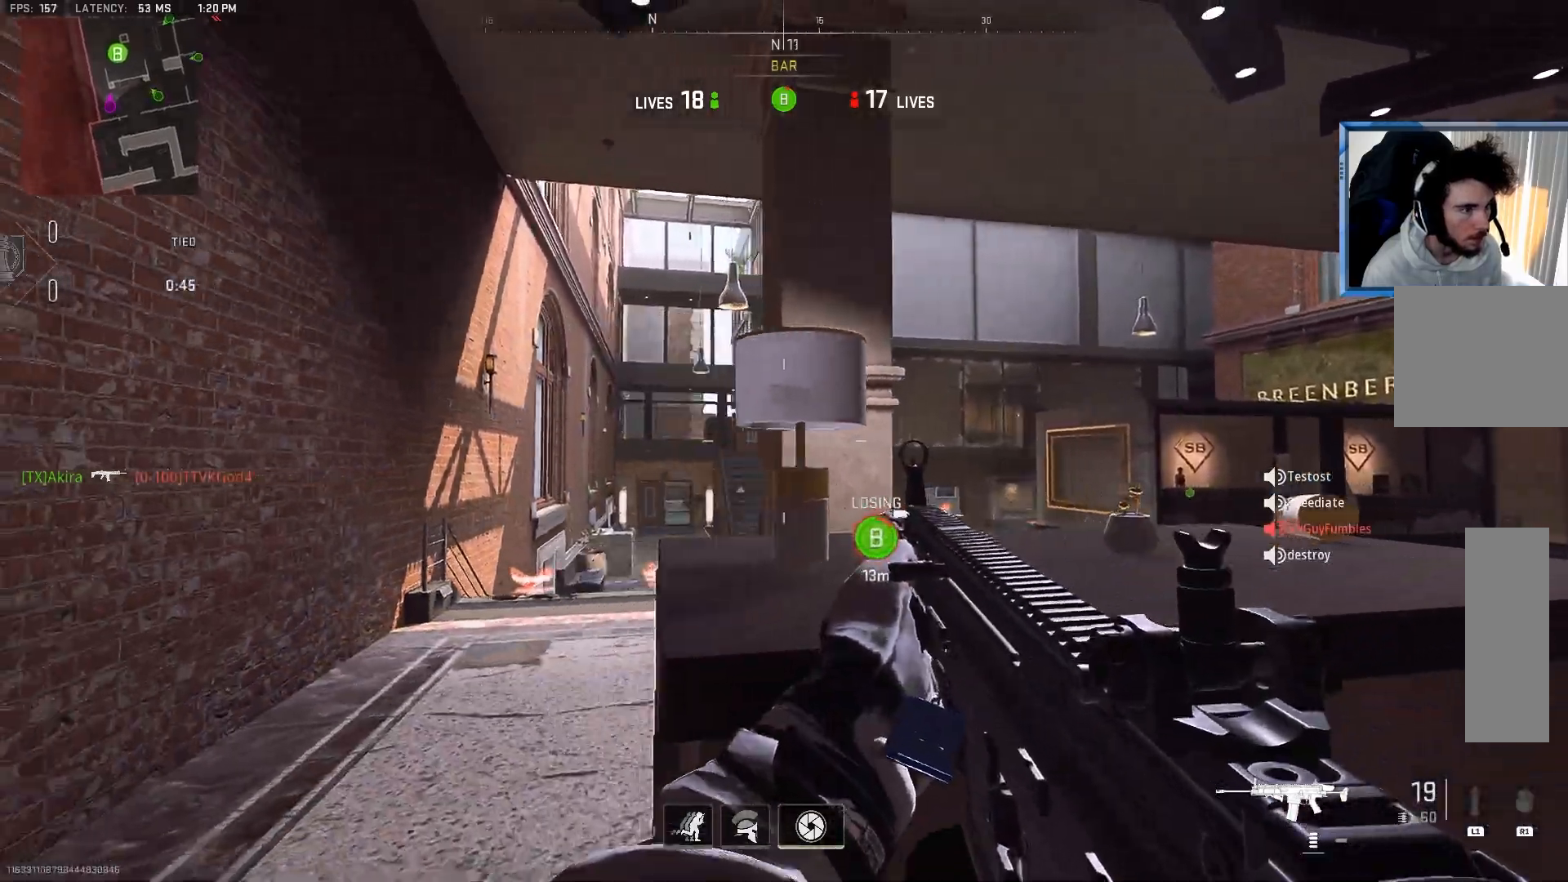
{"buttons": ["L2"], "left_stick": "up", "right_stick": "down", "events": [[133, "right_stick", "up-left"], [233, "right_stick", "center"], [350, "right_stick", "down"], [367, "left_stick", "up"]]}
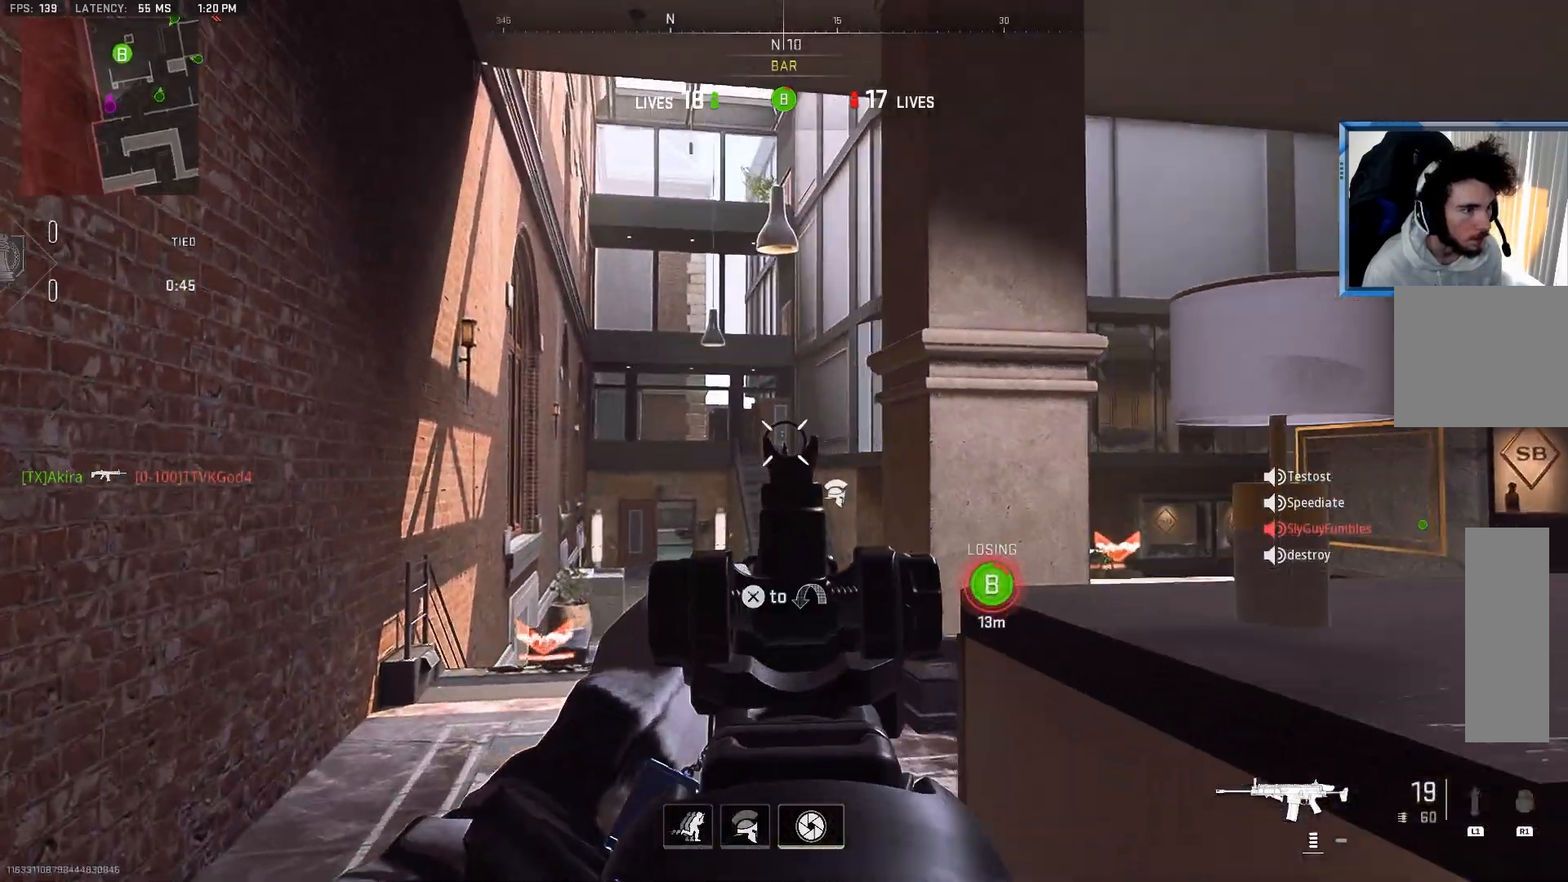
{"buttons": [], "left_stick": "right", "right_stick": "right", "events": [[17, "right_stick", "center"], [50, "left_stick", "left"], [83, "L2", "up"], [267, "left_stick", "right"], [267, "right_stick", "down-right"], [350, "right_stick", "center"], [450, "right_stick", "right"]]}
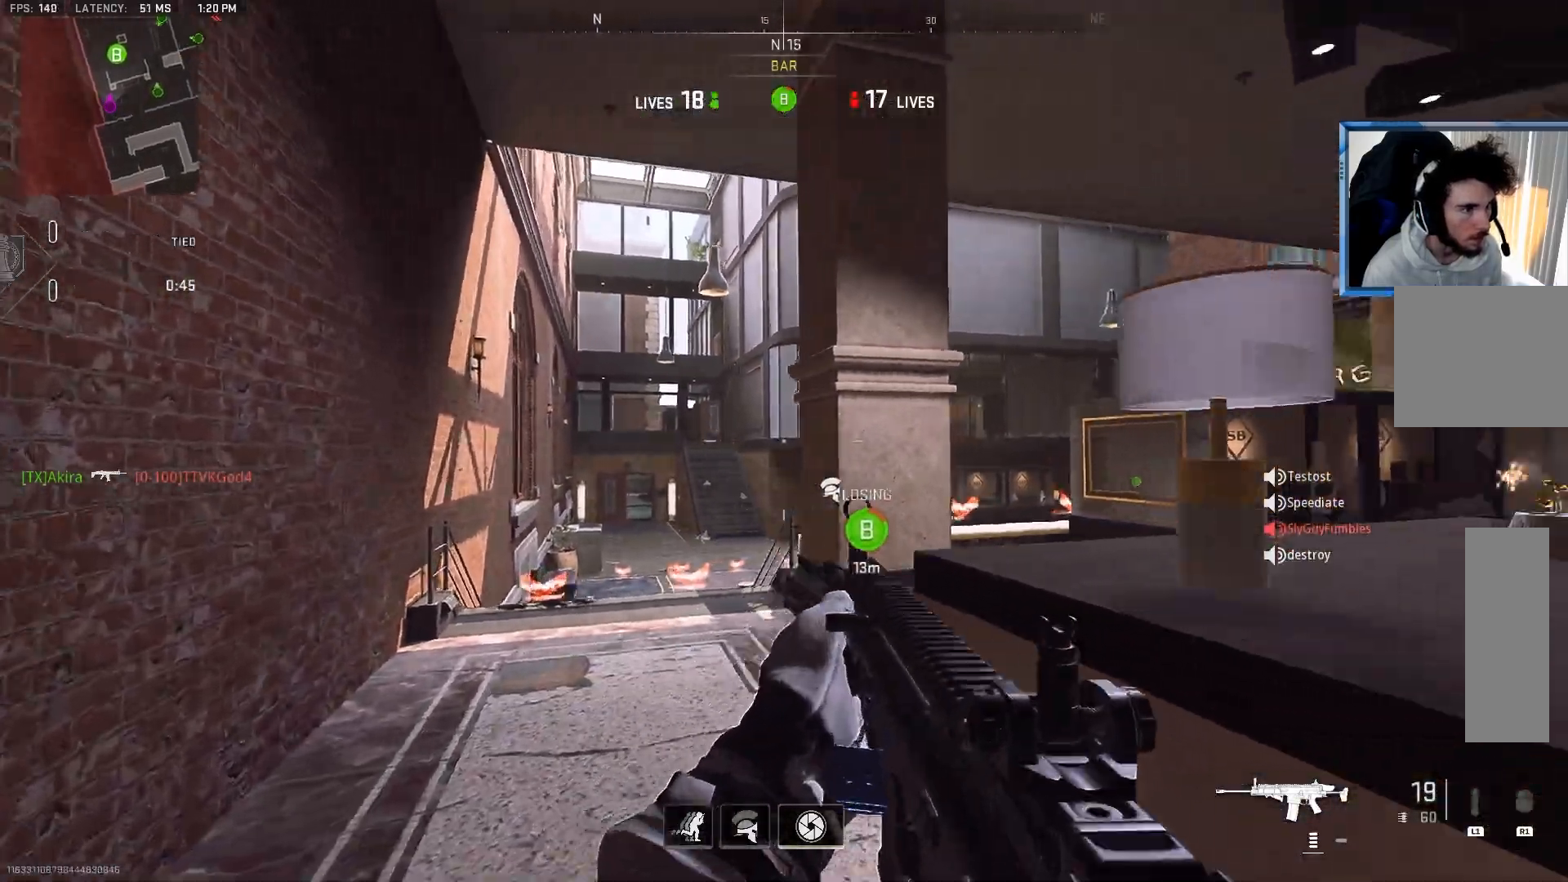
{"buttons": [], "left_stick": "up-left", "right_stick": "down-left", "events": [[117, "right_stick", "center"], [250, "left_stick", "left"], [417, "left_stick", "up-left"], [483, "right_stick", "down-left"]]}
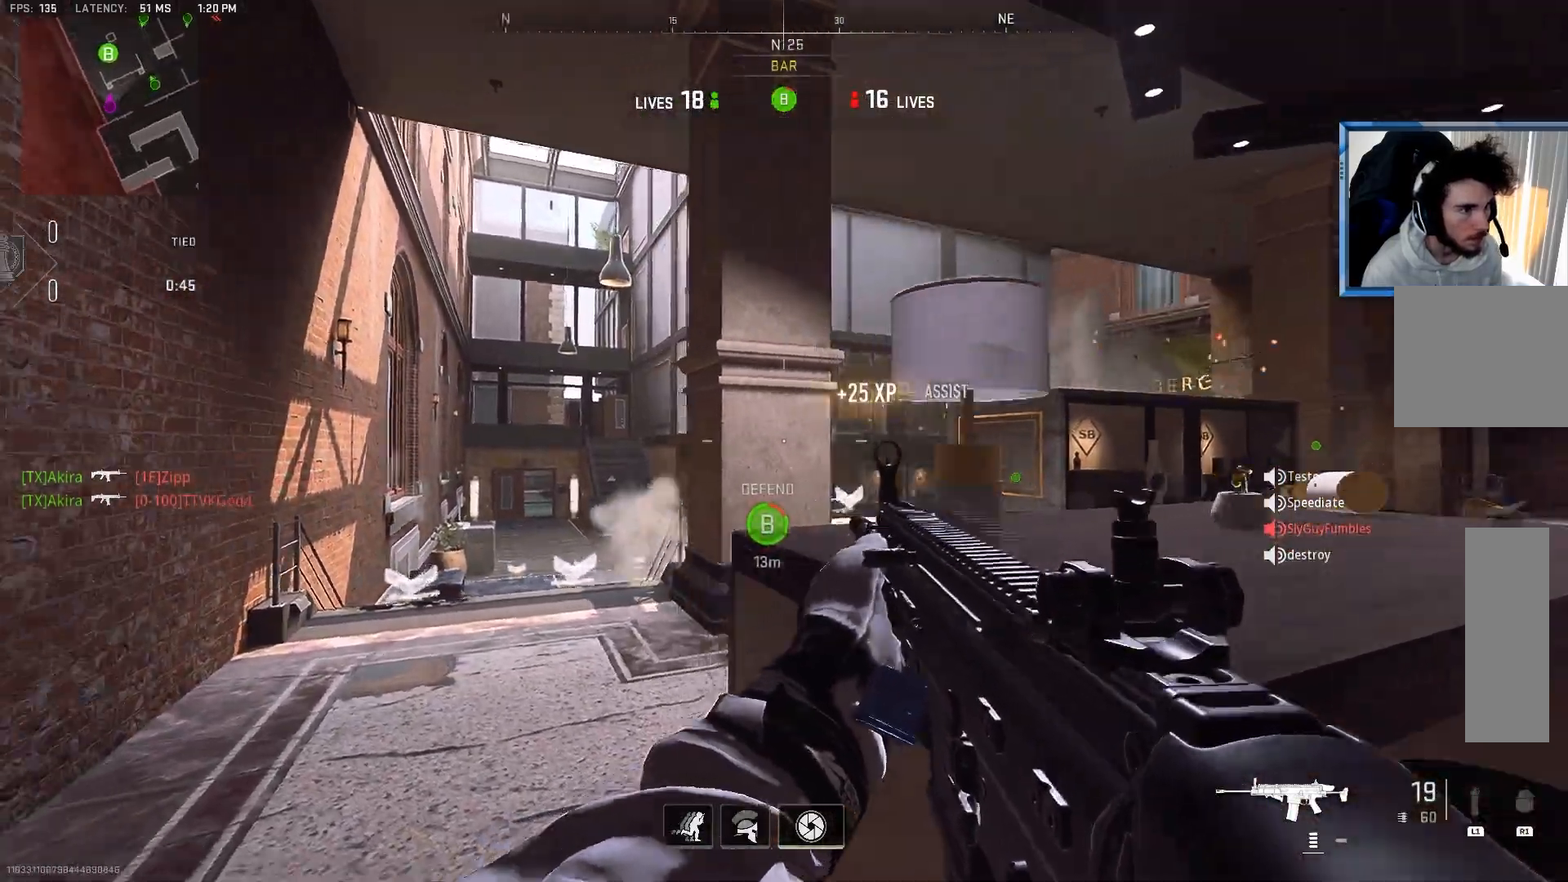
{"buttons": [], "left_stick": "up", "right_stick": "right", "events": [[150, "right_stick", "center"], [200, "left_stick", "up"], [217, "L3", "down"], [383, "L3", "up"], [450, "right_stick", "right"]]}
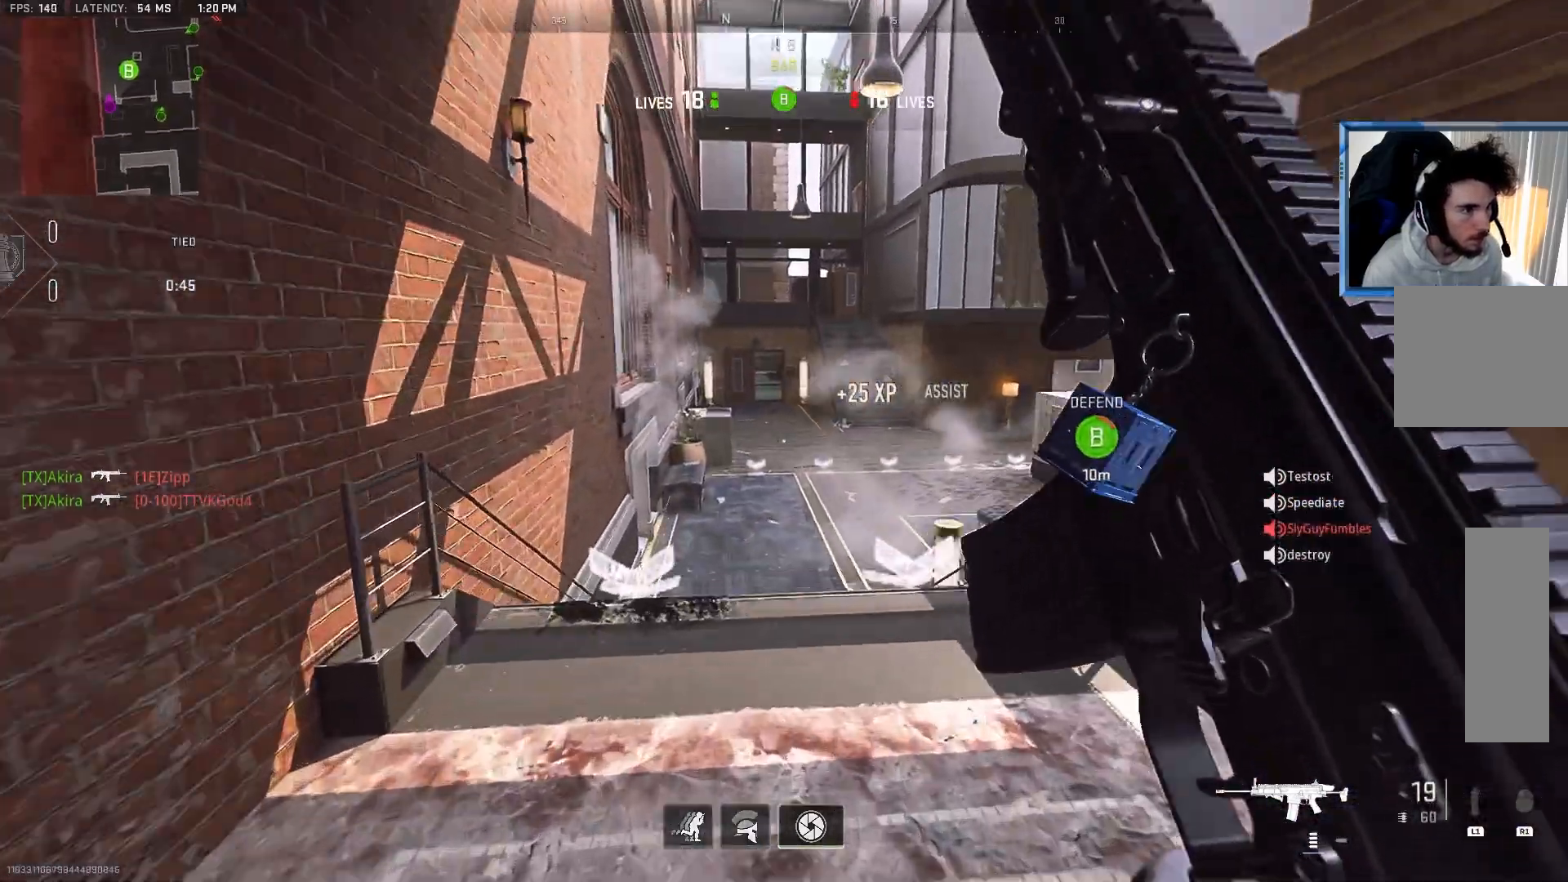
{"buttons": [], "left_stick": "up", "right_stick": "center", "events": [[100, "left_stick", "up-left"], [183, "CROSS", "down"], [250, "right_stick", "center"], [283, "CROSS", "up"], [467, "left_stick", "up"]]}
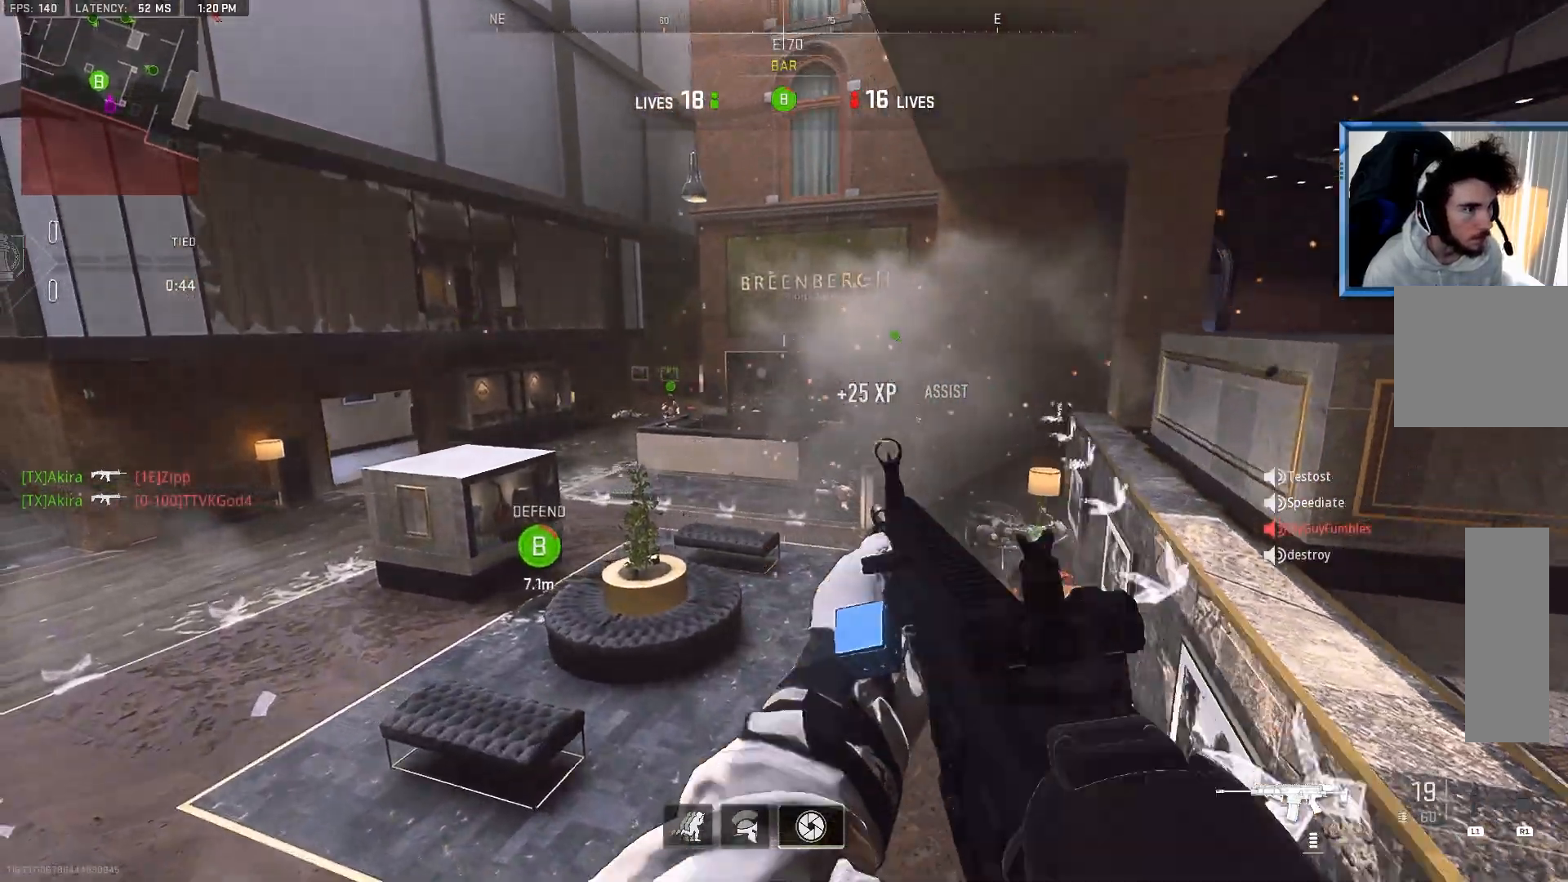
{"buttons": [], "left_stick": "up", "right_stick": "up-right", "events": [[333, "right_stick", "up"], [383, "right_stick", "up-right"]]}
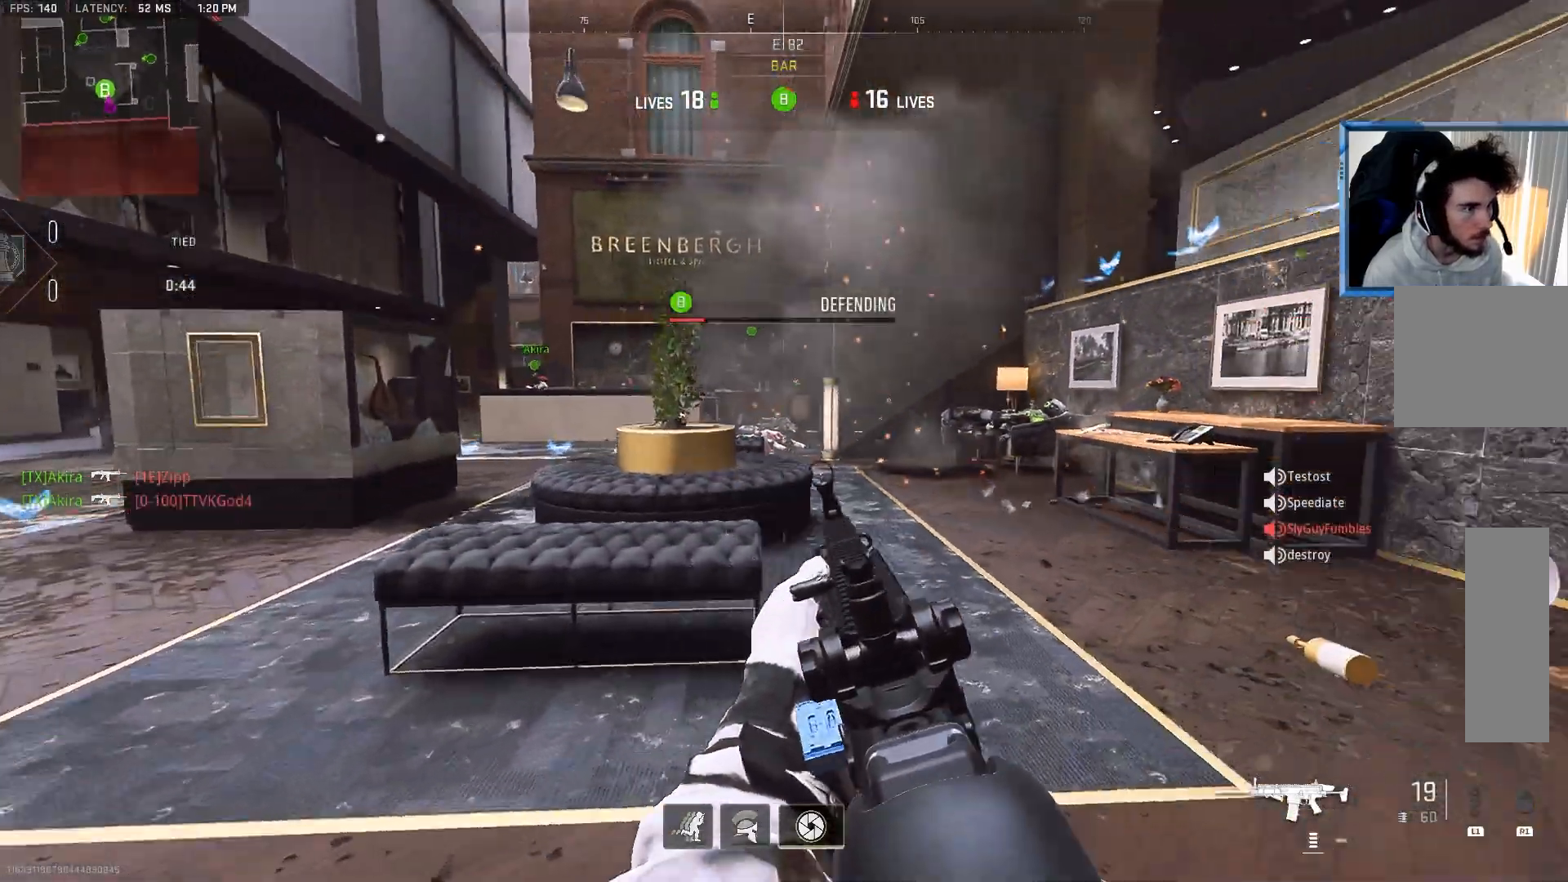
{"buttons": [], "left_stick": "up", "right_stick": "up-left", "events": [[117, "right_stick", "center"], [200, "right_stick", "left"], [400, "right_stick", "up-left"]]}
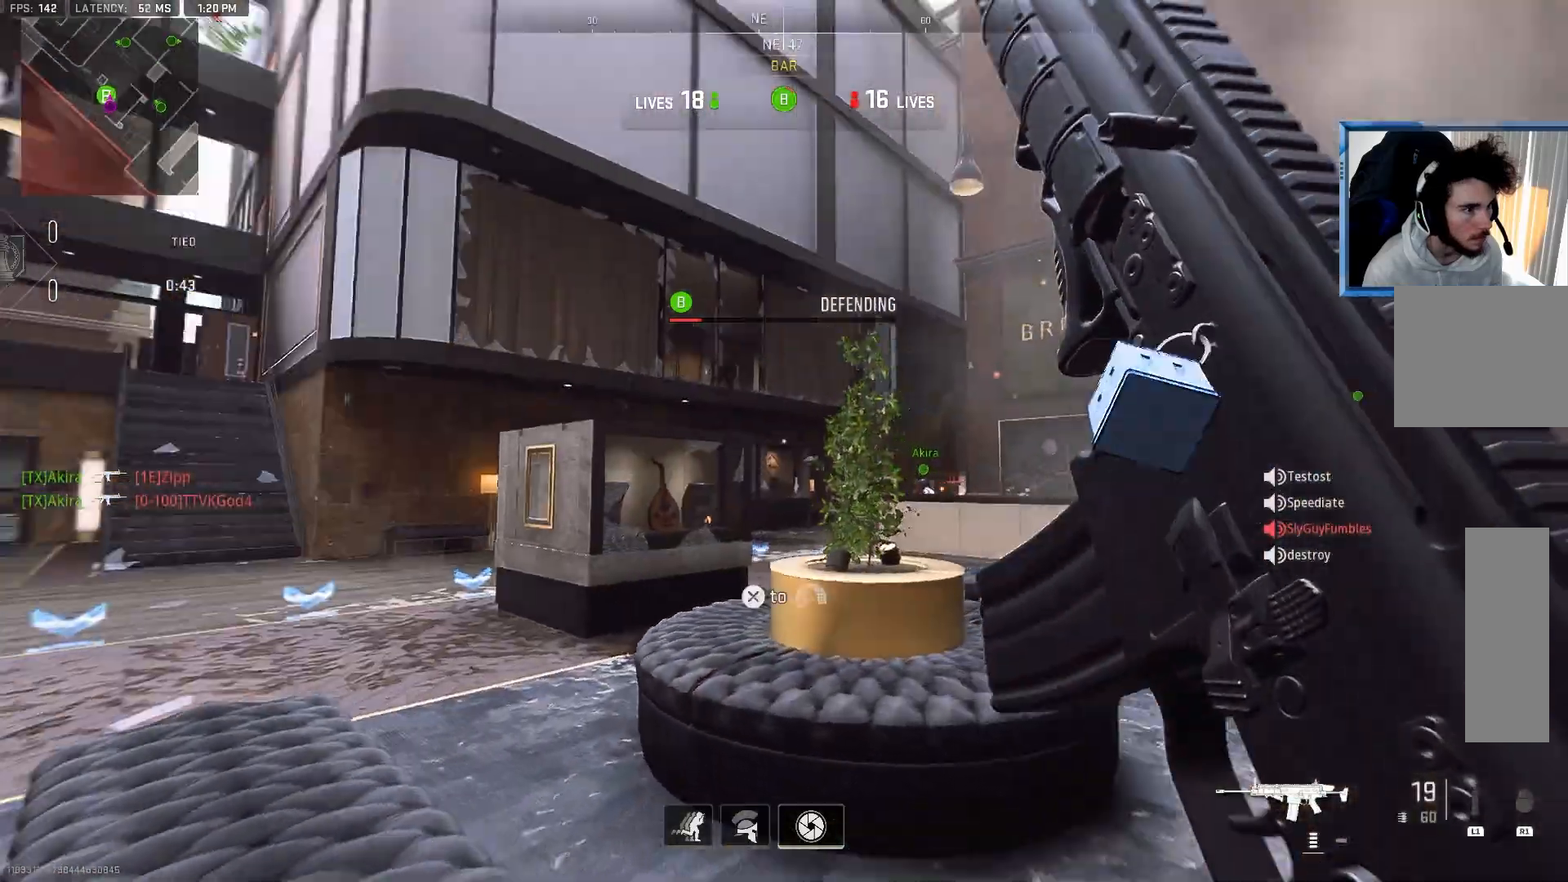
{"buttons": ["CIRCLE"], "left_stick": "right", "right_stick": "up", "events": [[17, "left_stick", "left"], [50, "right_stick", "center"], [200, "right_stick", "up-left"], [217, "left_stick", "up-left"], [233, "CIRCLE", "down"], [333, "right_stick", "up"], [417, "left_stick", "center"], [467, "left_stick", "right"]]}
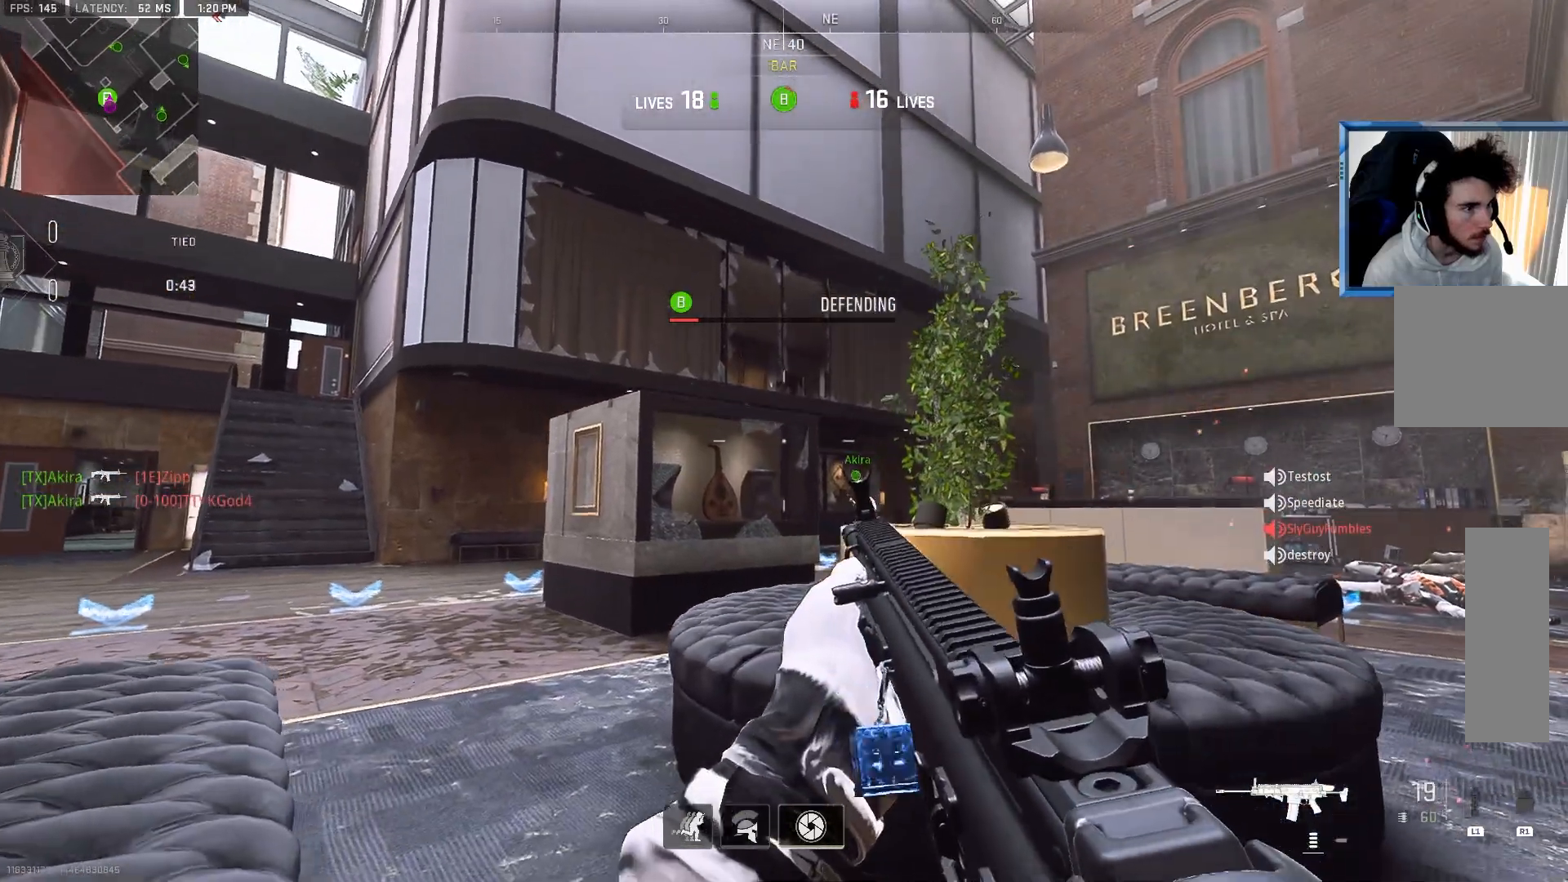
{"buttons": ["L2"], "left_stick": "center", "right_stick": "center", "events": [[133, "left_stick", "up-right"], [150, "CIRCLE", "up"], [167, "right_stick", "left"], [333, "L2", "down"], [350, "left_stick", "center"], [367, "right_stick", "center"]]}
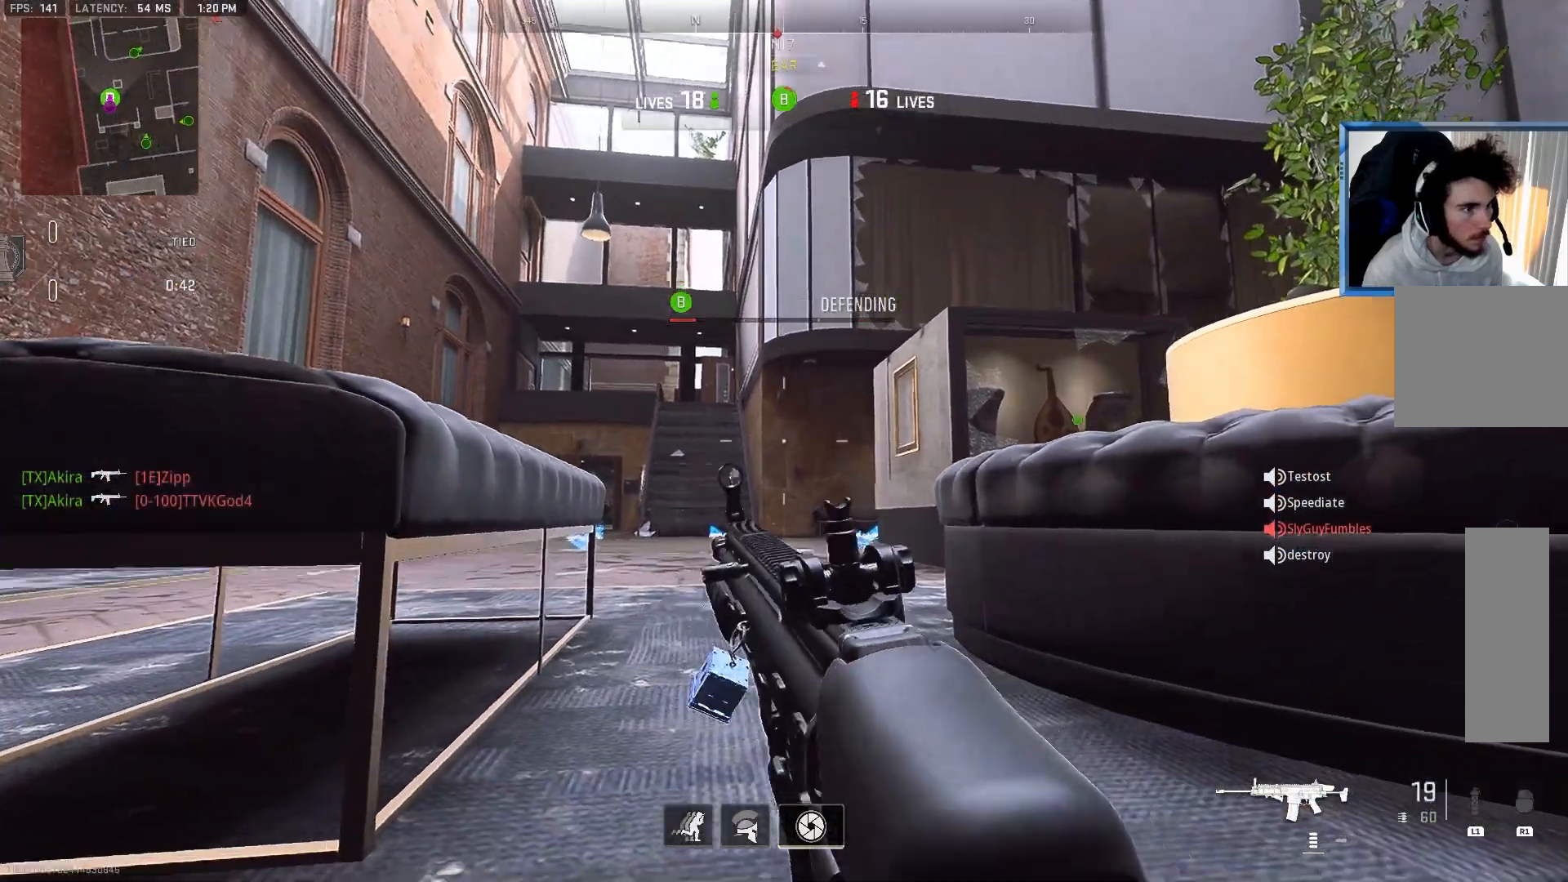
{"buttons": ["L2"], "left_stick": "center", "right_stick": "center", "events": [[217, "DPAD_UP", "down"], [317, "DPAD_UP", "up"], [383, "DPAD_UP", "down"], [483, "DPAD_UP", "up"]]}
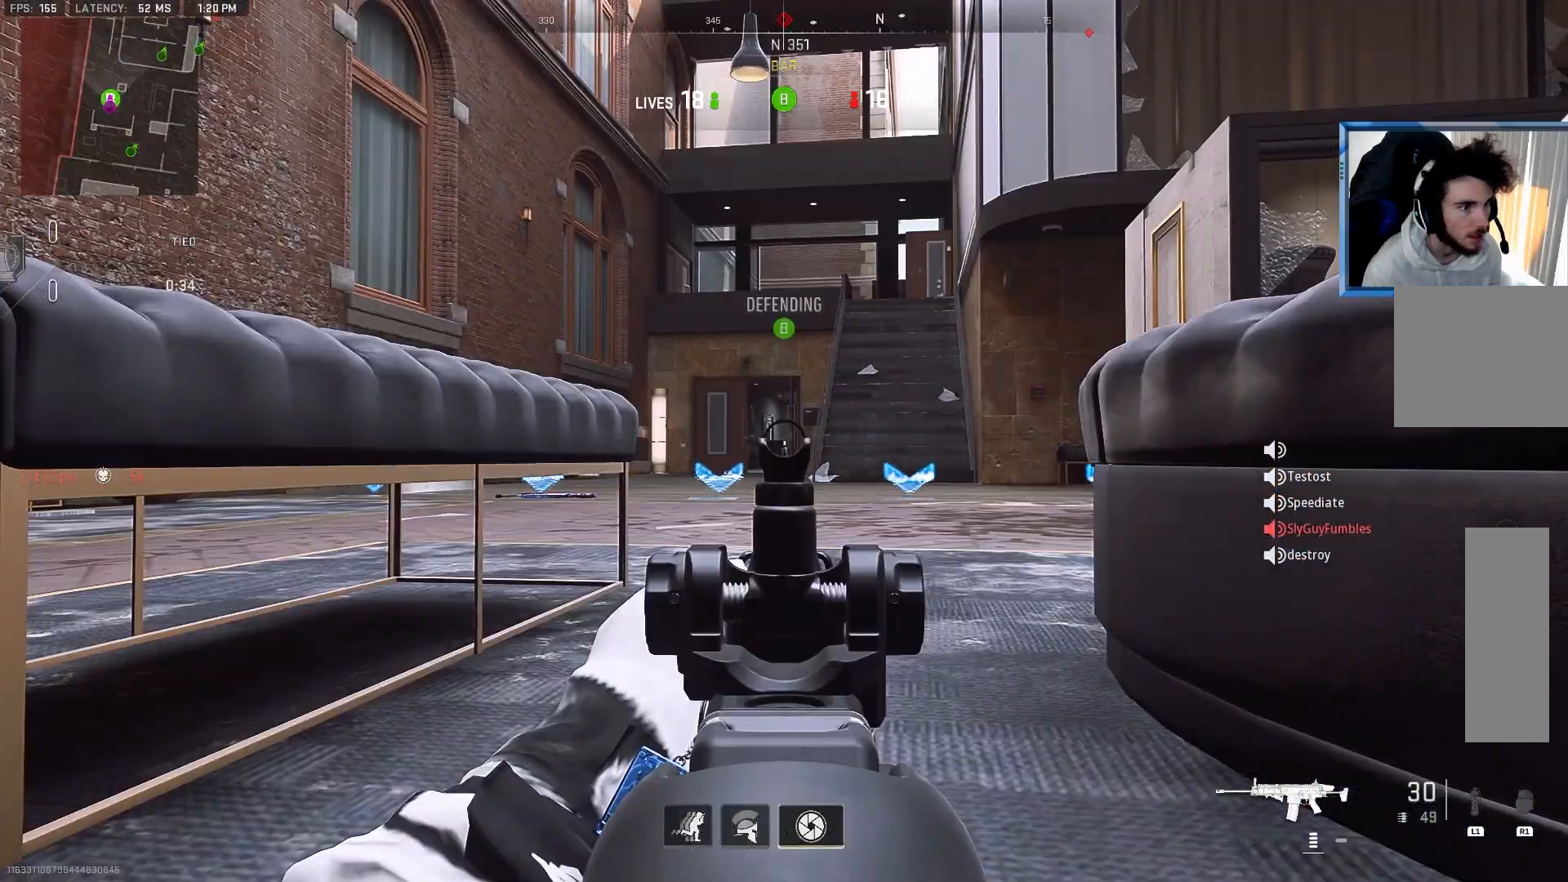
{"buttons": ["L2"], "left_stick": "center", "right_stick": "center", "events": []}
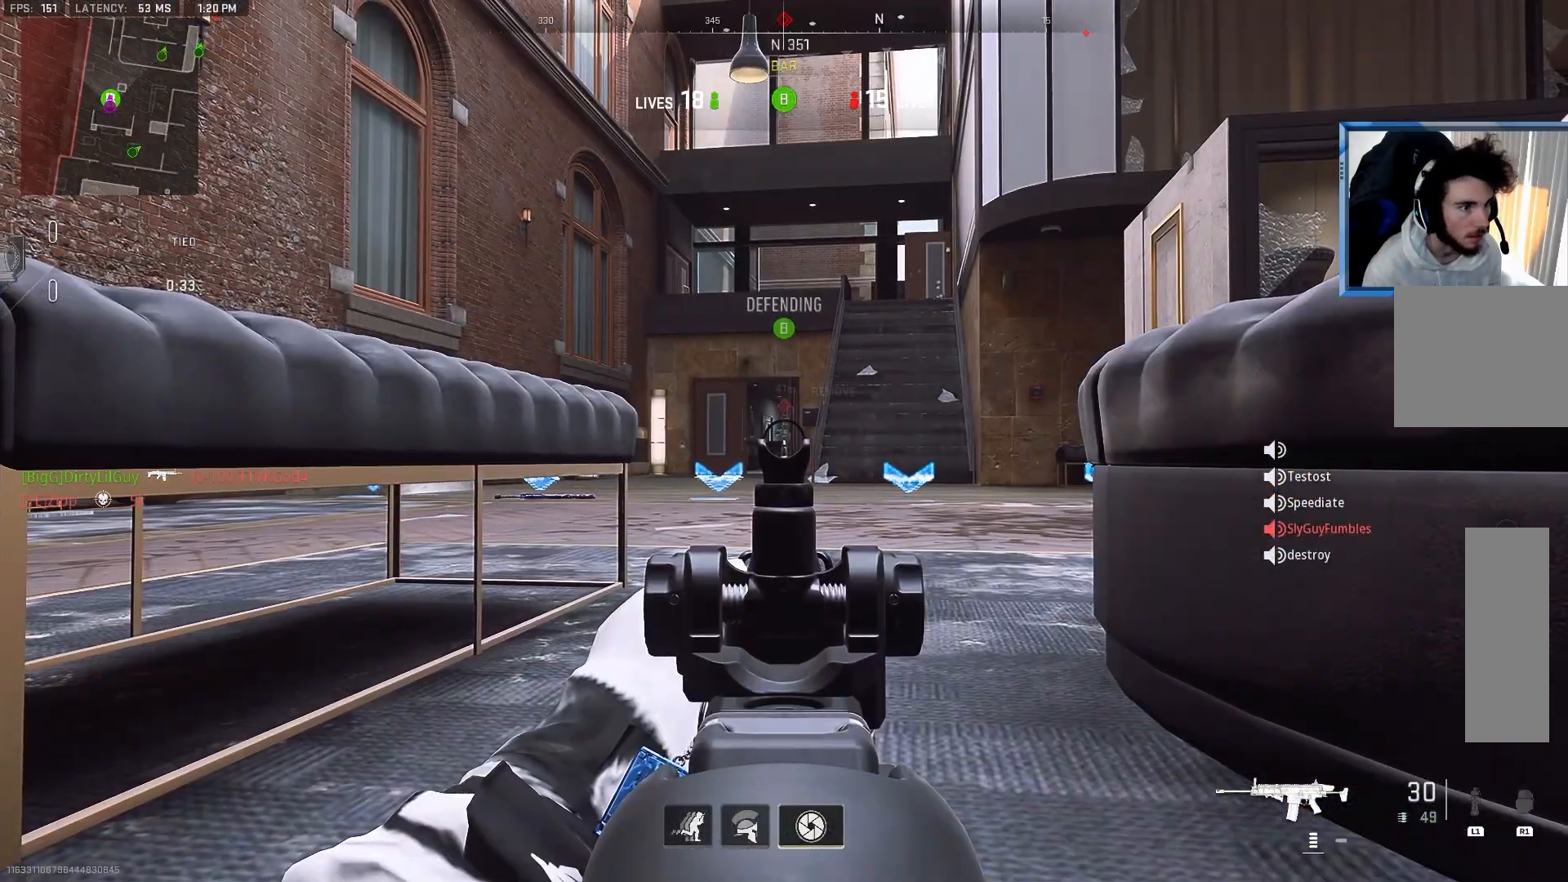
{"buttons": ["L2", "R2"], "left_stick": "center", "right_stick": "down", "events": [[250, "DPAD_UP", "down"], [250, "right_stick", "left"], [300, "right_stick", "center"], [333, "DPAD_UP", "up"], [350, "R2", "down"], [500, "right_stick", "down"]]}
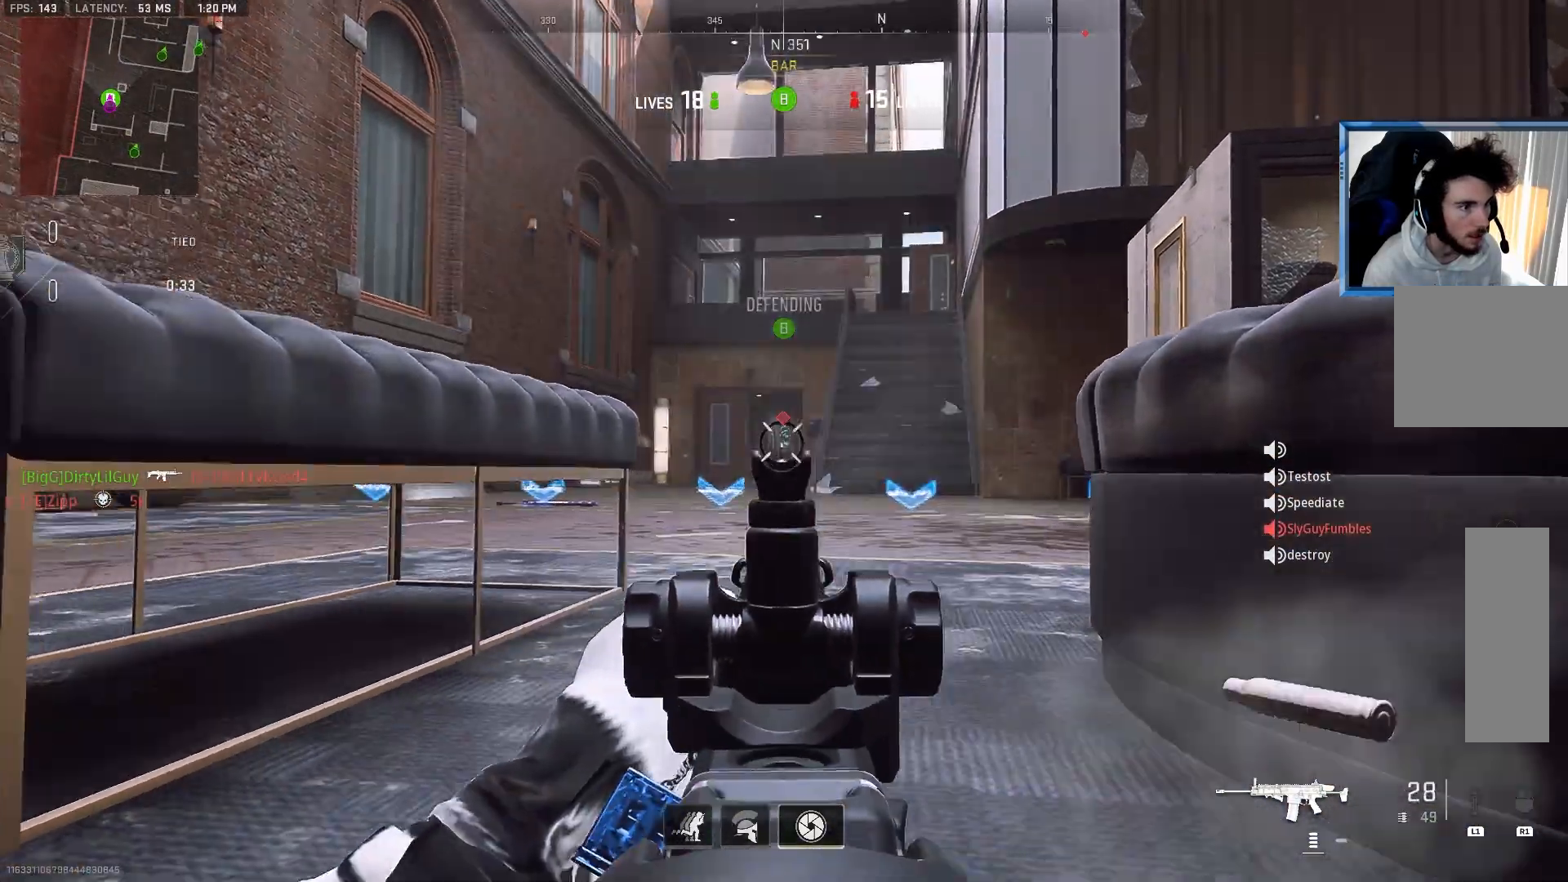
{"buttons": ["L2", "R2"], "left_stick": "center", "right_stick": "center", "events": [[300, "right_stick", "center"]]}